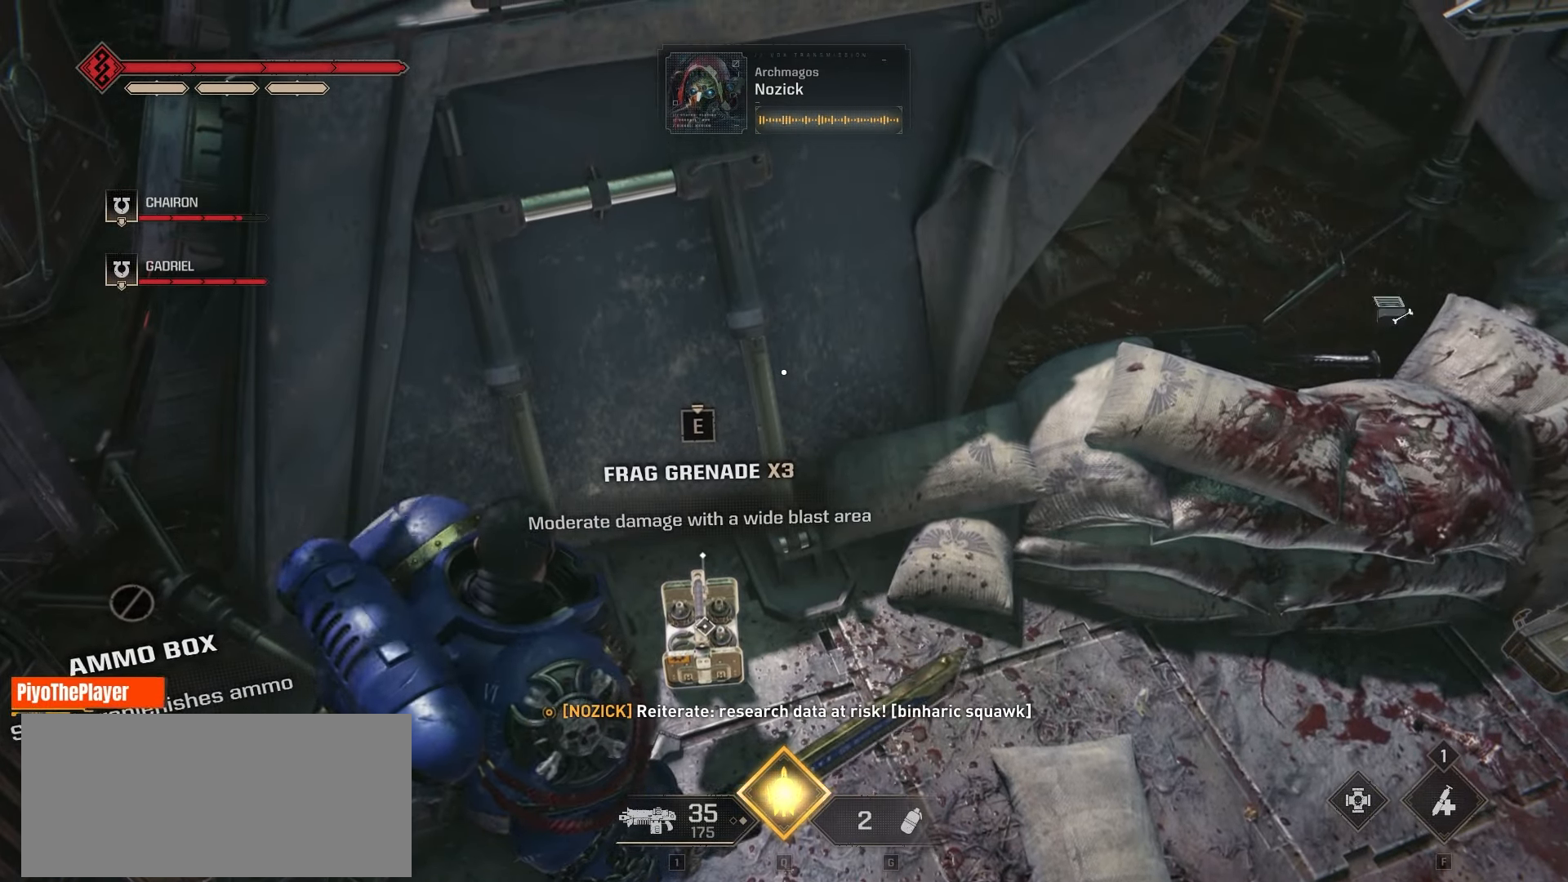
Gameplay with keyboard and mouse; each line is a JSON object with the keys and mouse buttons held at the frame after it. "events" lists presses ("down") and releases ("up") of "a", "ctrl", "d", "e", "f", "q", "r", "s", "shift", "space", "tab", "w", "mouse_left", "mouse_wheel", "mouse_right", "mouse_mb4" and "mouse_mb5" between this image and that frame as [ms after this image, input, new state], when the widget could be followed in between. "mouse_left", "mouse_wheel", "mouse_right", "mouse_mb4", "mouse_mb5" = the "left", "wheel", "right", "mb4", "mb5" buttons of the "mouse" list. No other keys are recorded. "wheel" means that the mouse wheel is clicked or scrolled. Not read: mouse_move.
{"keys": ["e"], "mouse": [], "events": [[283, "e", "down"]]}
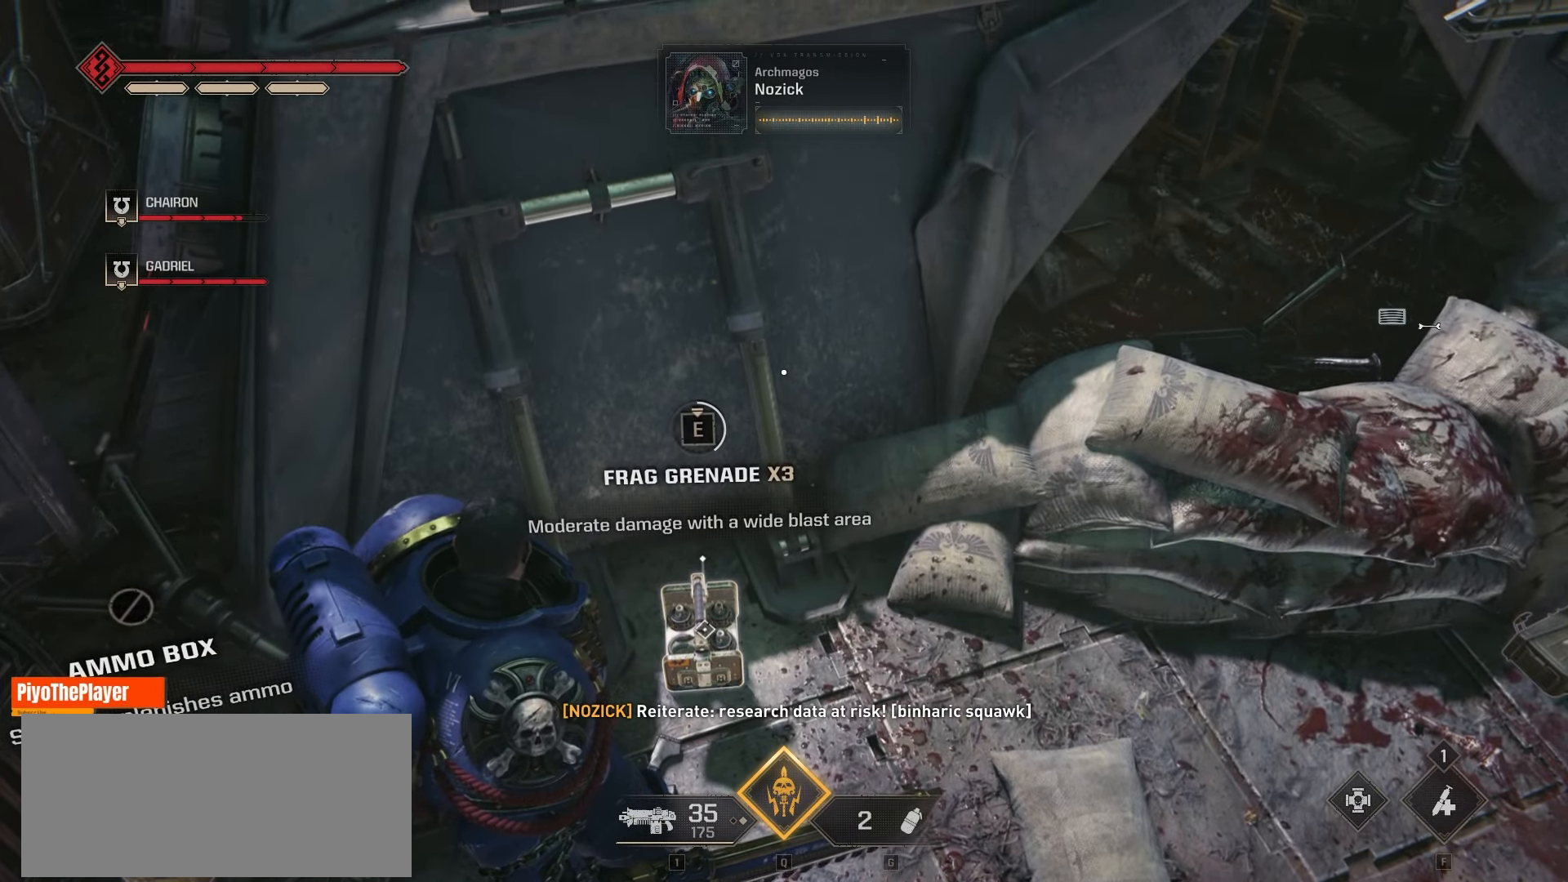
{"keys": ["e"], "mouse": [], "events": []}
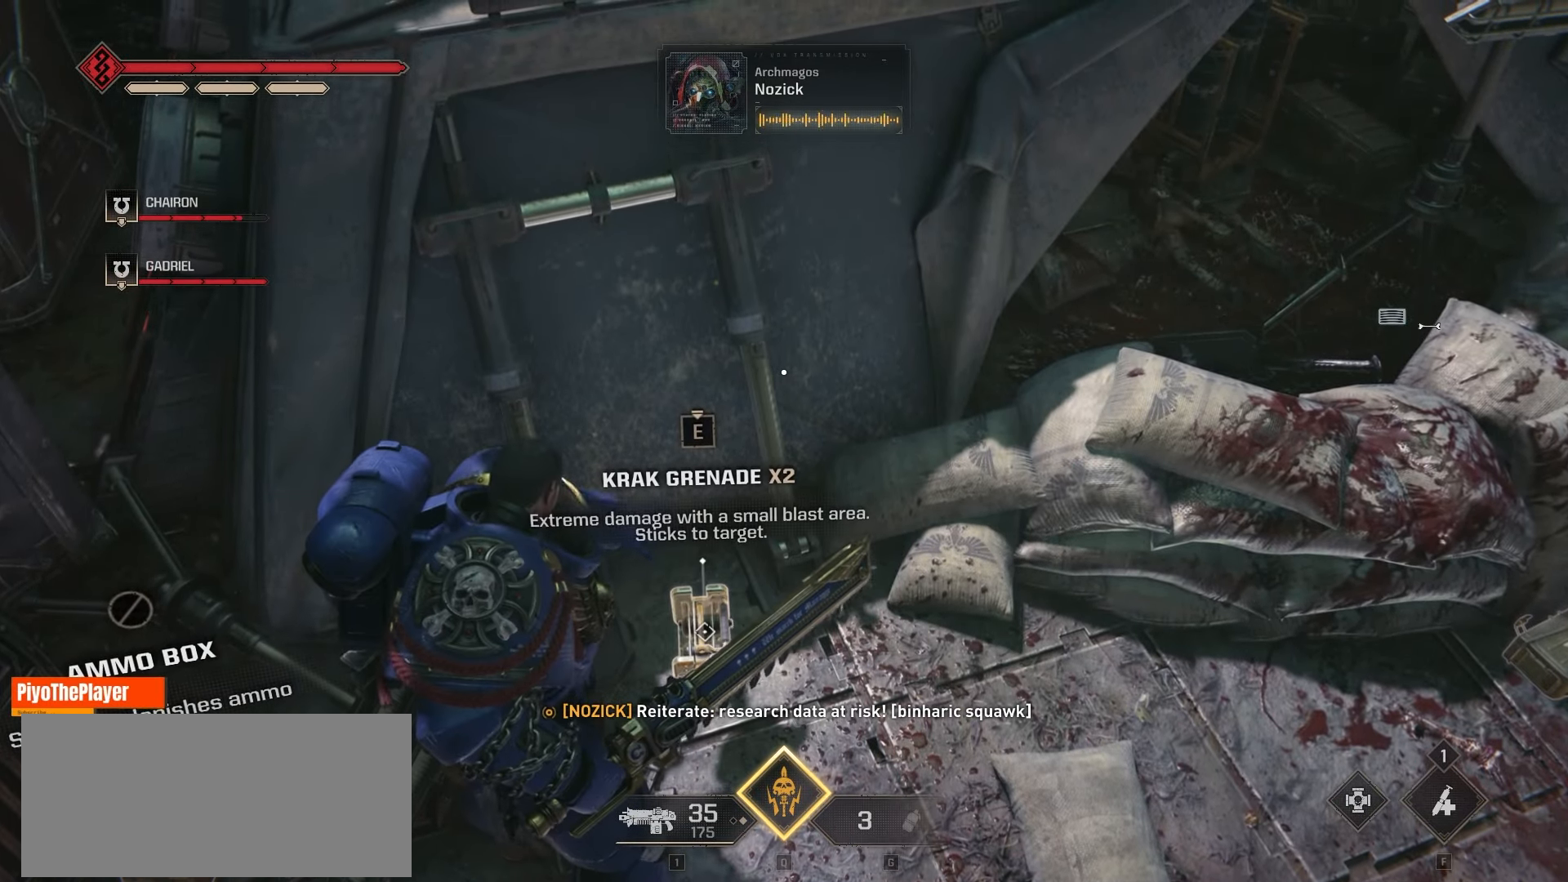
{"keys": ["d"], "mouse": [], "events": [[116, "e", "up"], [250, "d", "down"]]}
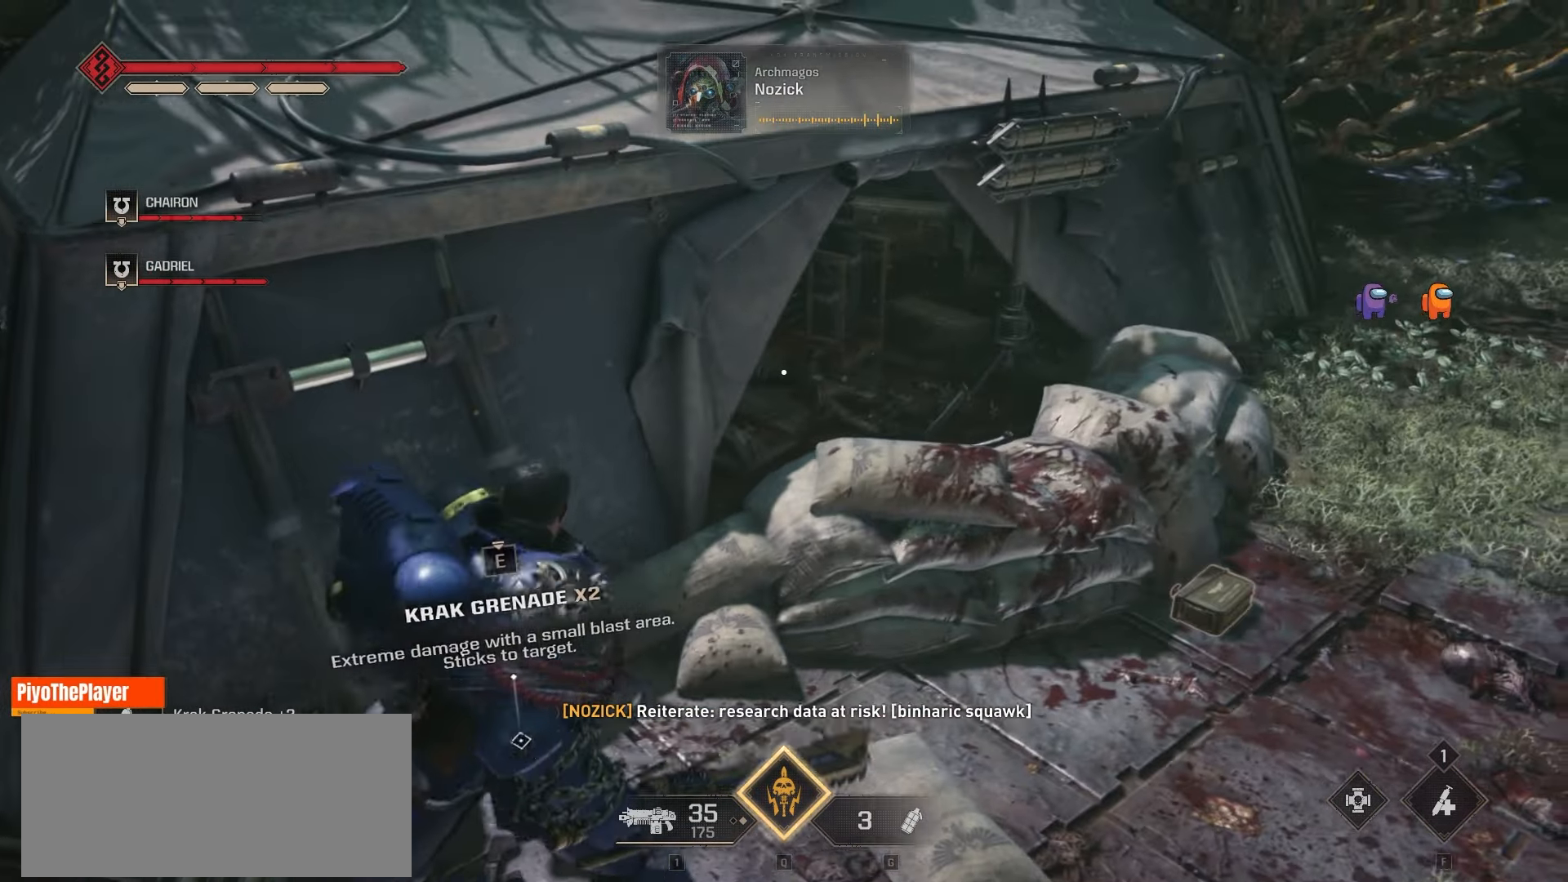
{"keys": ["d", "w"], "mouse": [], "events": [[500, "w", "down"]]}
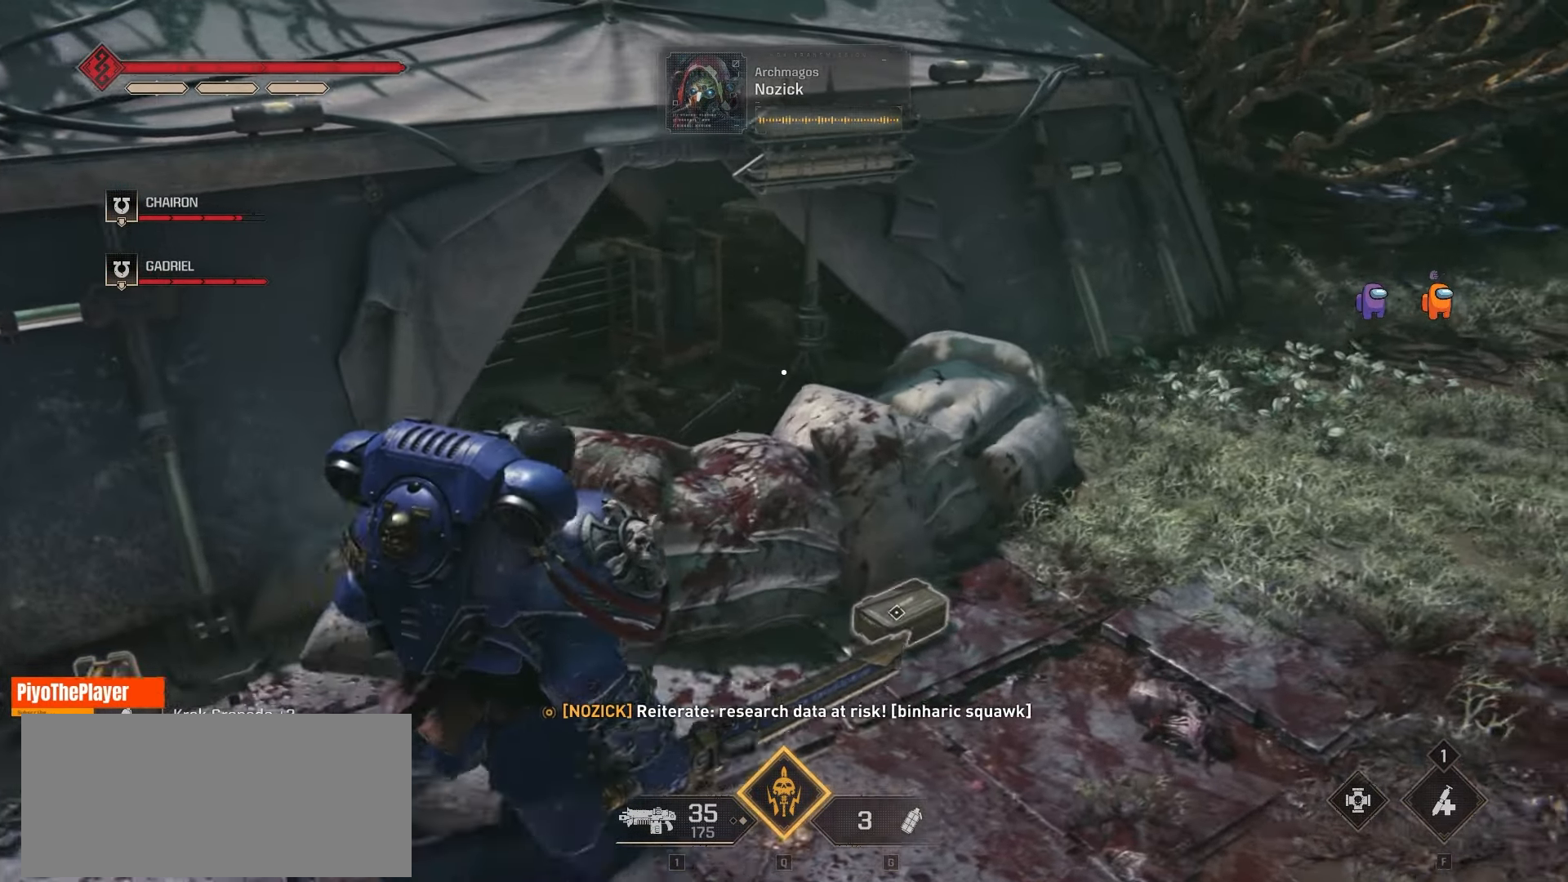
{"keys": [], "mouse": [], "events": [[66, "d", "up"], [316, "w", "up"]]}
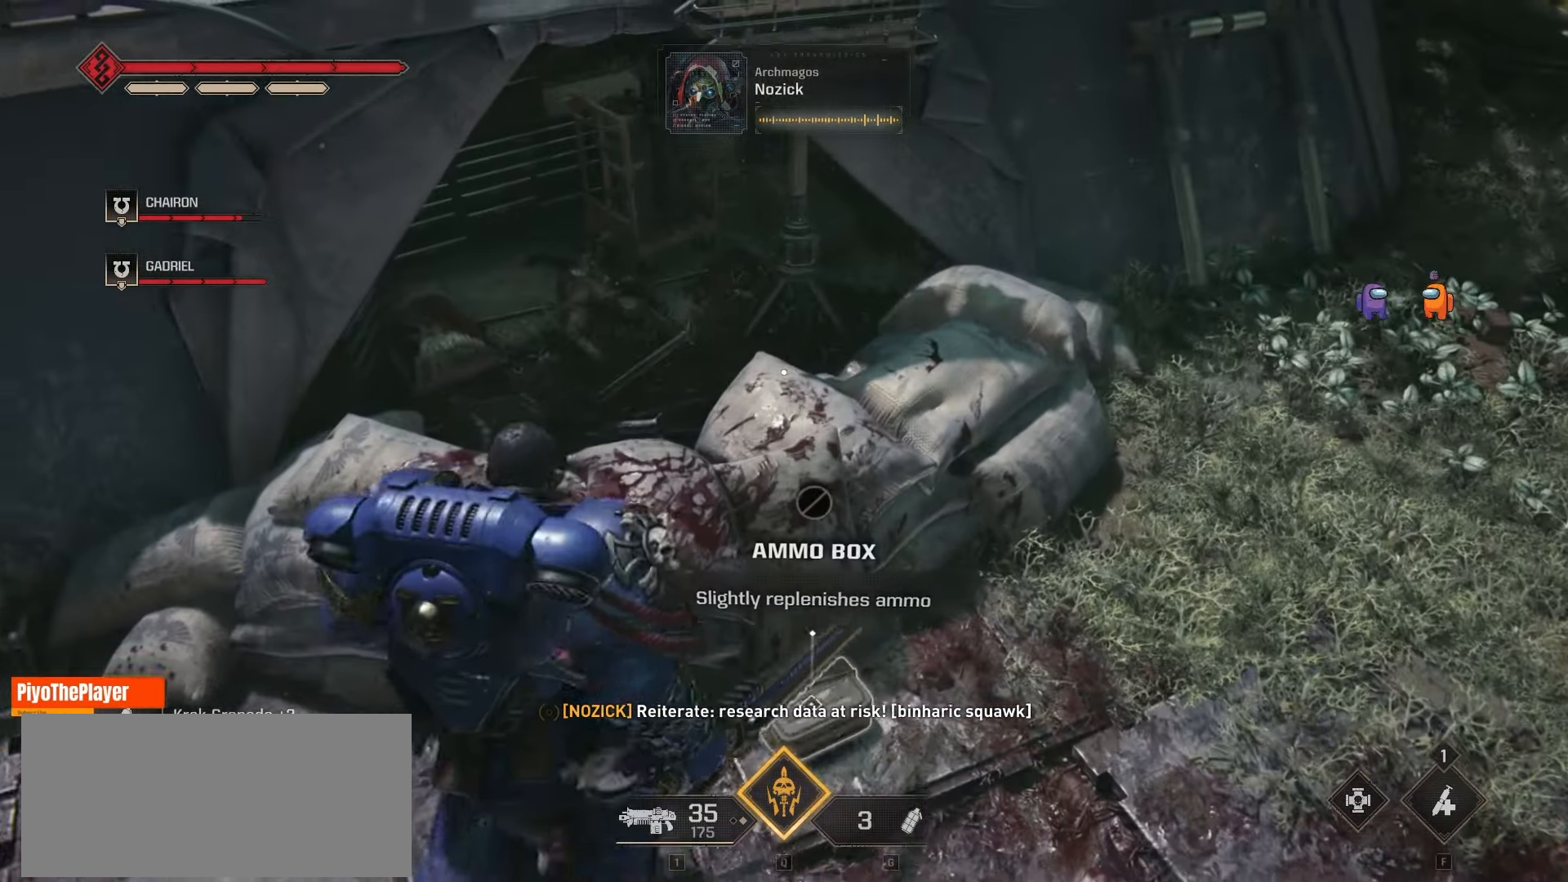
{"keys": [], "mouse": [], "events": [[216, "e", "down"], [483, "e", "up"]]}
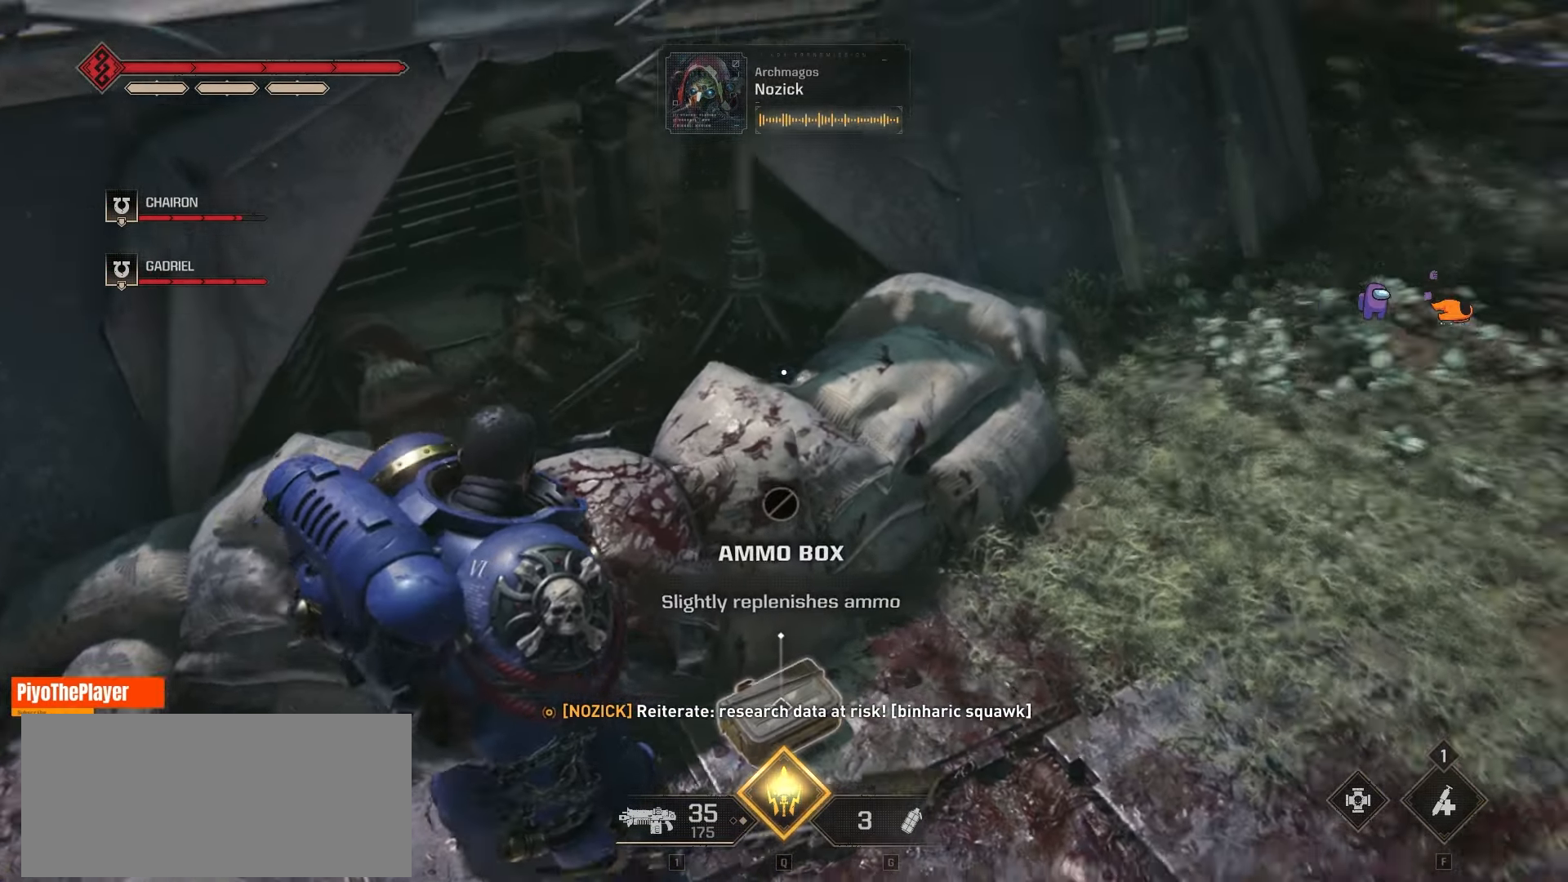
{"keys": ["w"], "mouse": [], "events": [[50, "w", "down"]]}
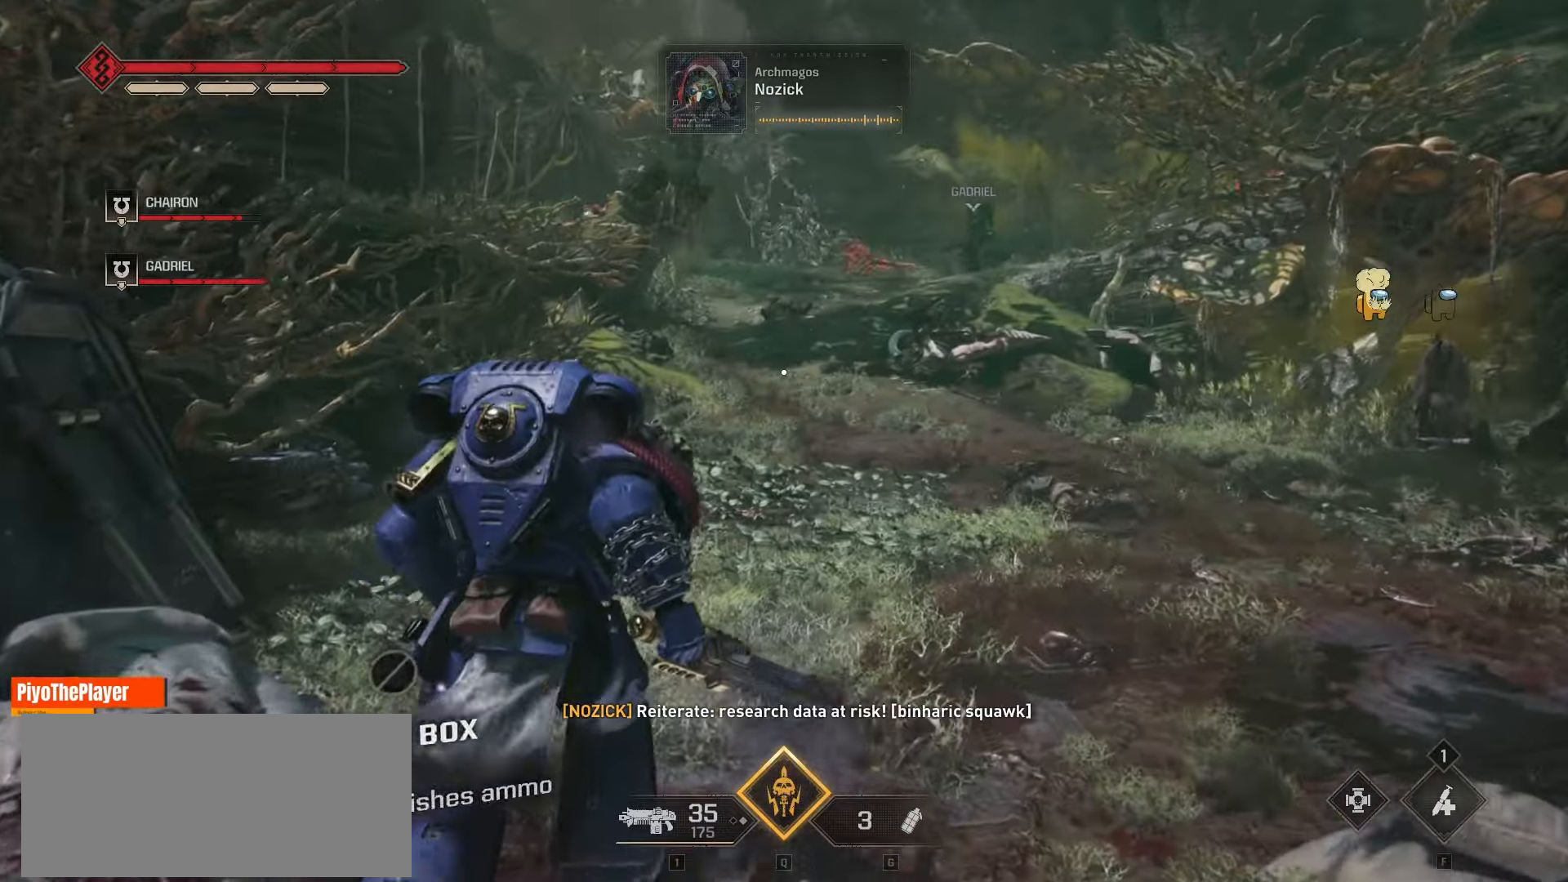
{"keys": ["w"], "mouse": [], "events": [[100, "shift", "down"], [216, "shift", "up"]]}
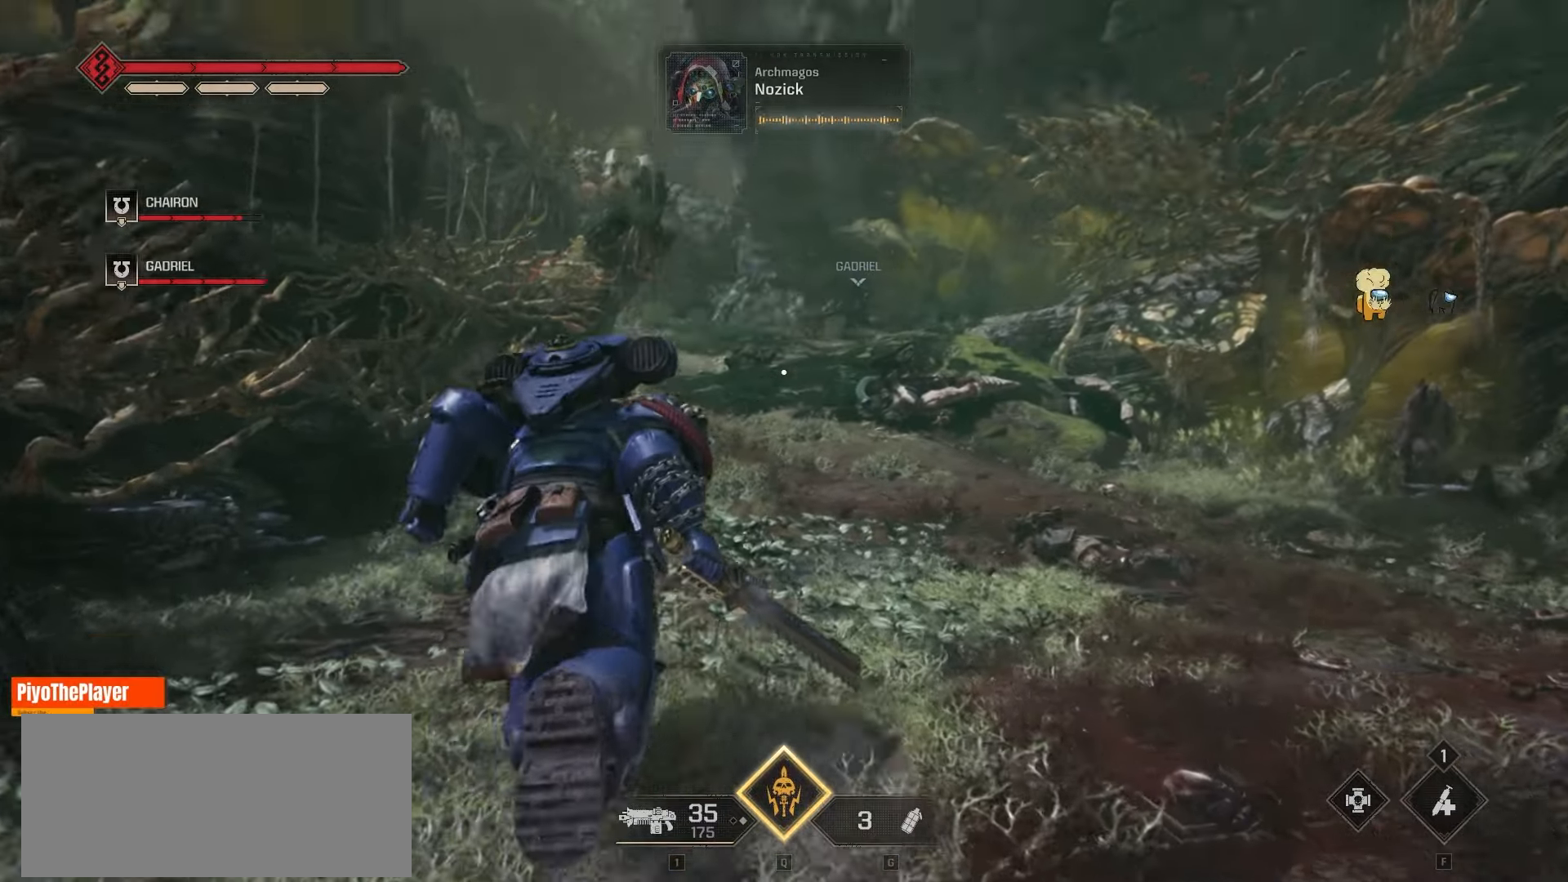
{"keys": ["w"], "mouse": [], "events": []}
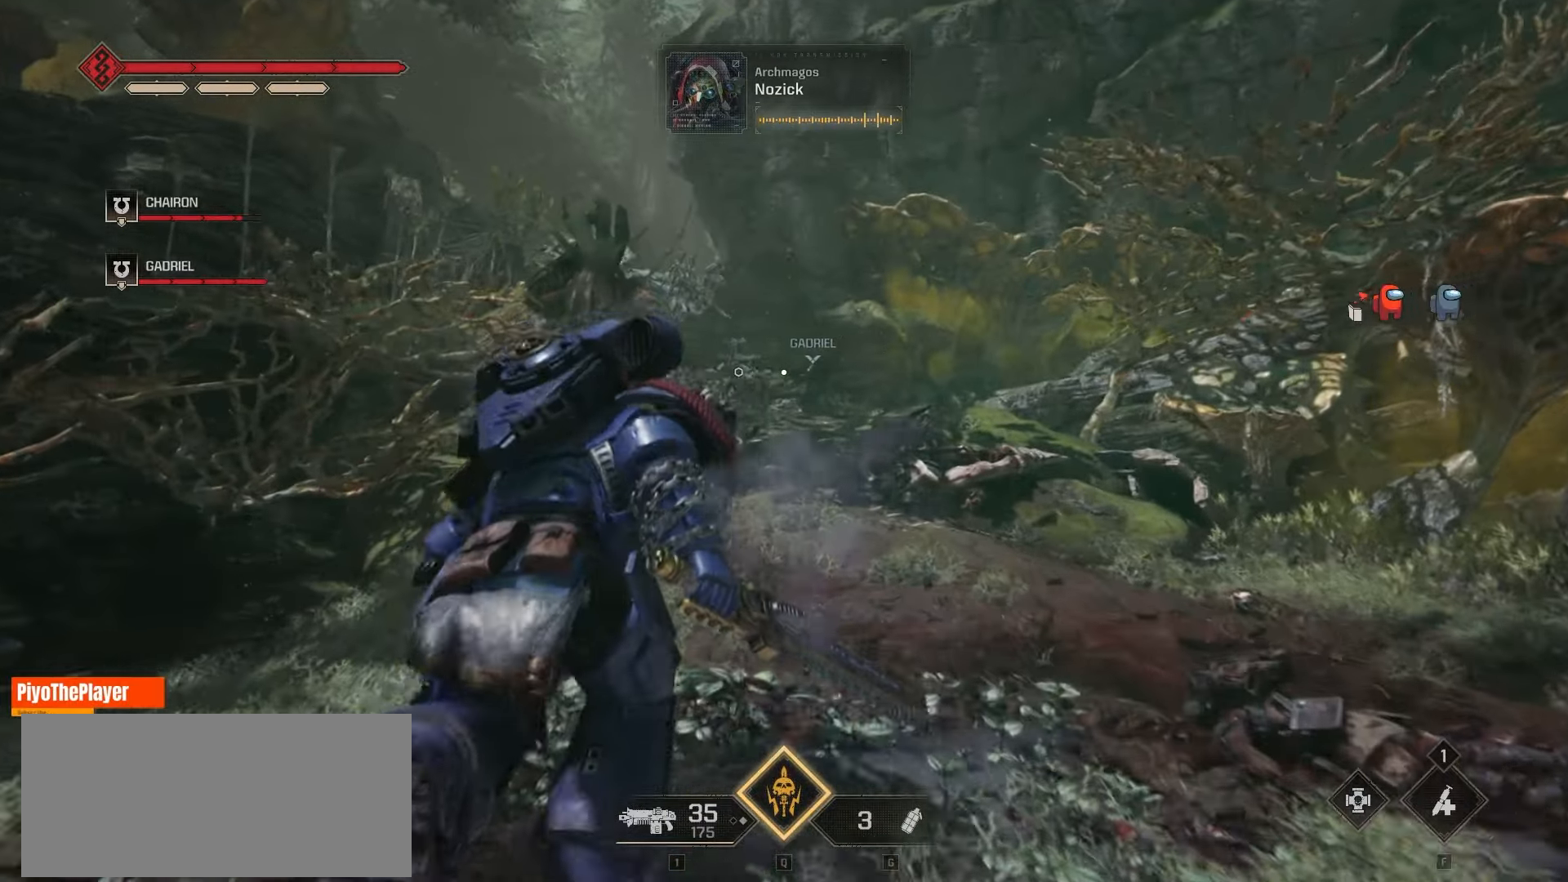
{"keys": ["w"], "mouse": [], "events": []}
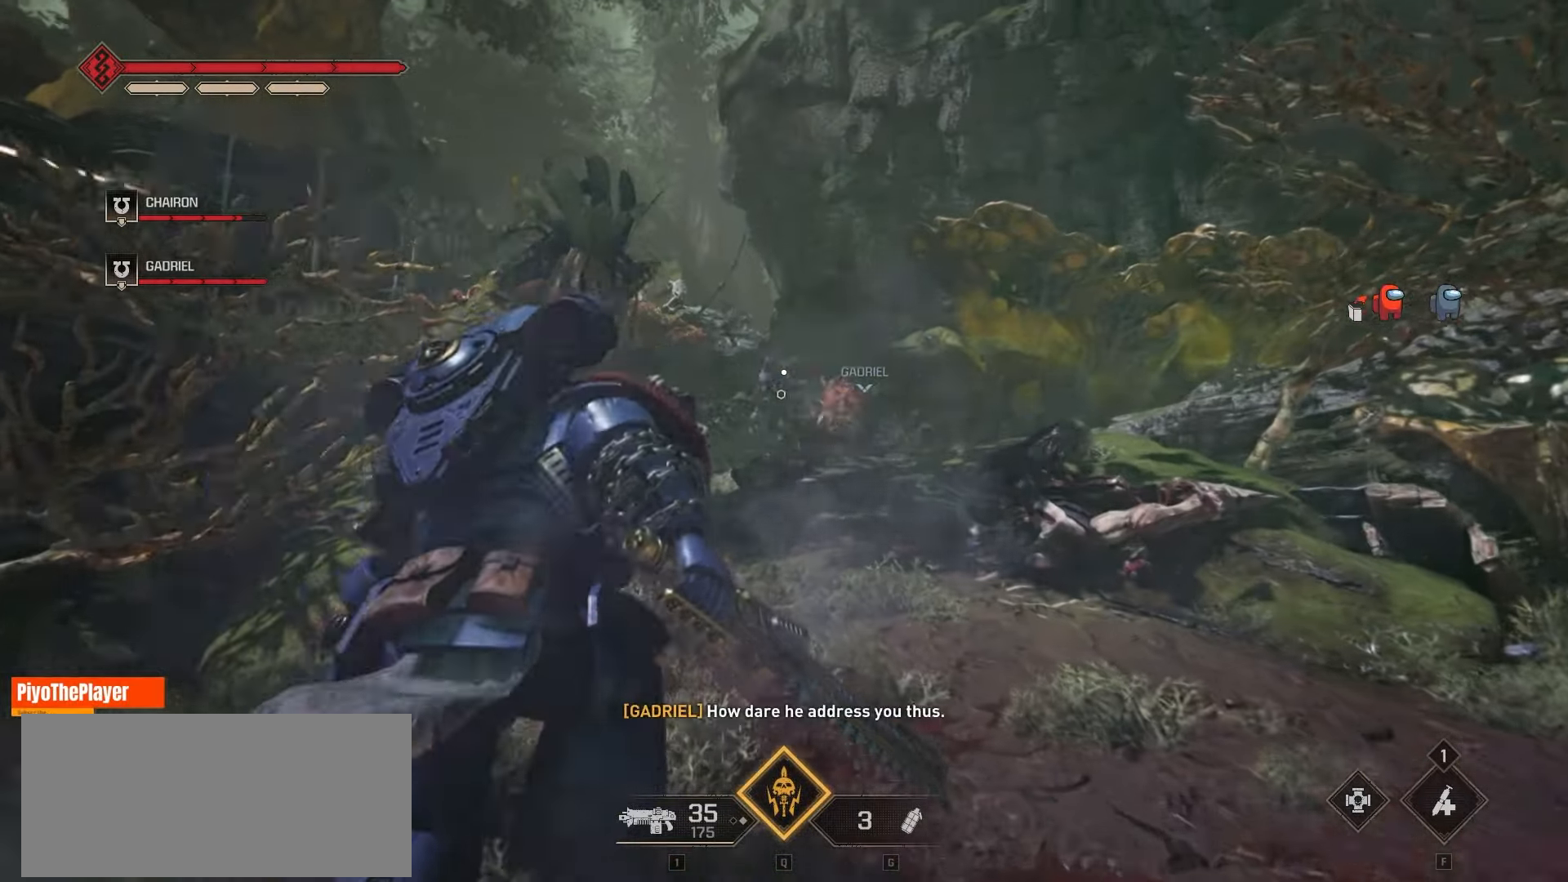
{"keys": [], "mouse": [], "events": [[66, "f", "down"], [83, "w", "up"], [150, "f", "up"]]}
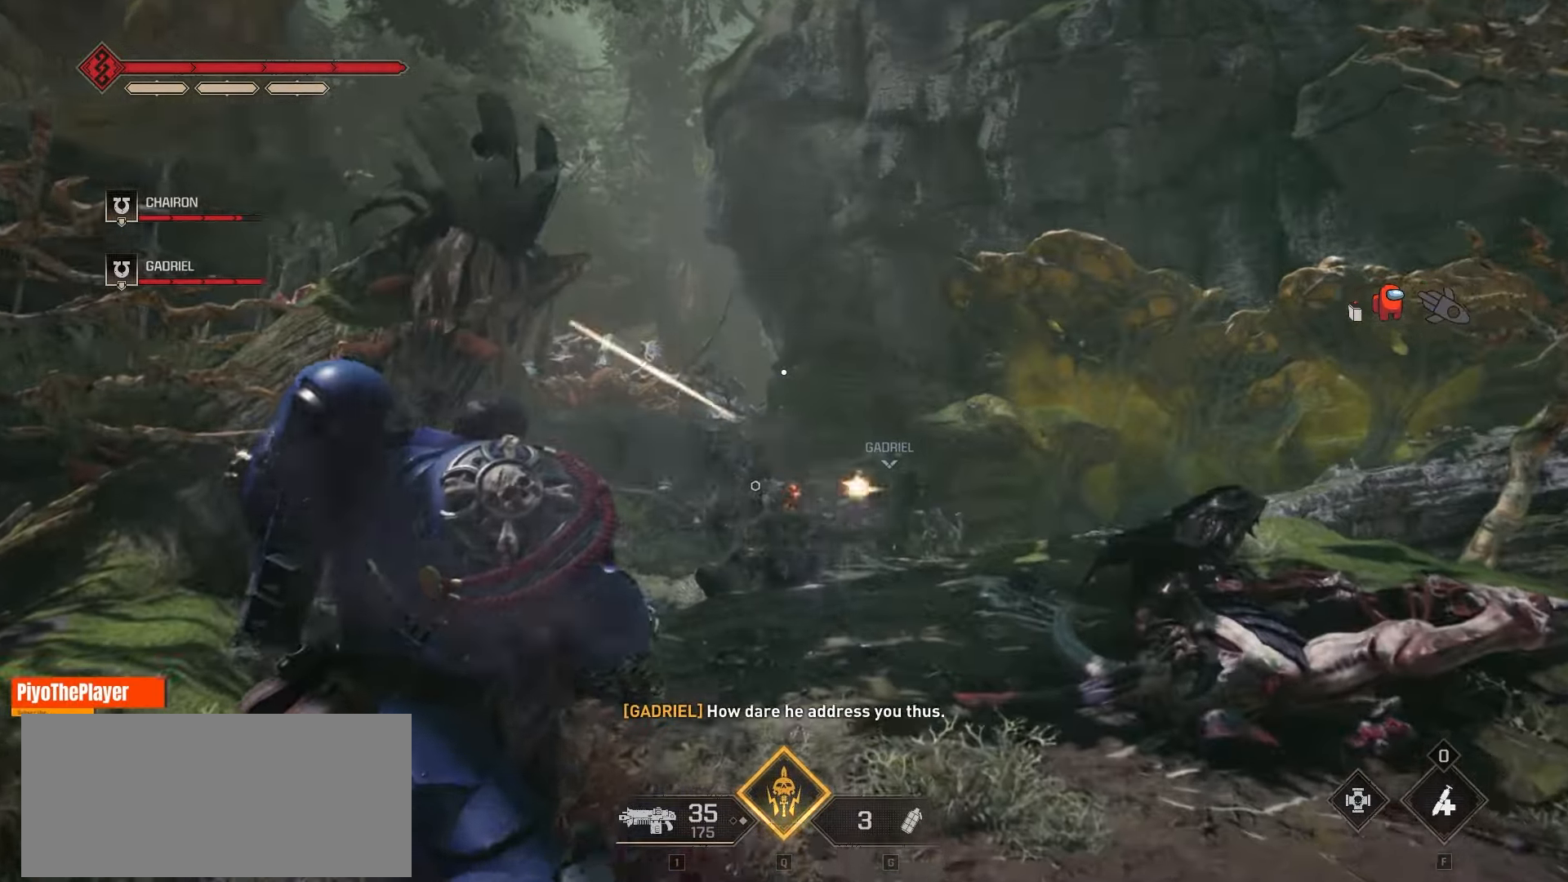
{"keys": [], "mouse": [], "events": []}
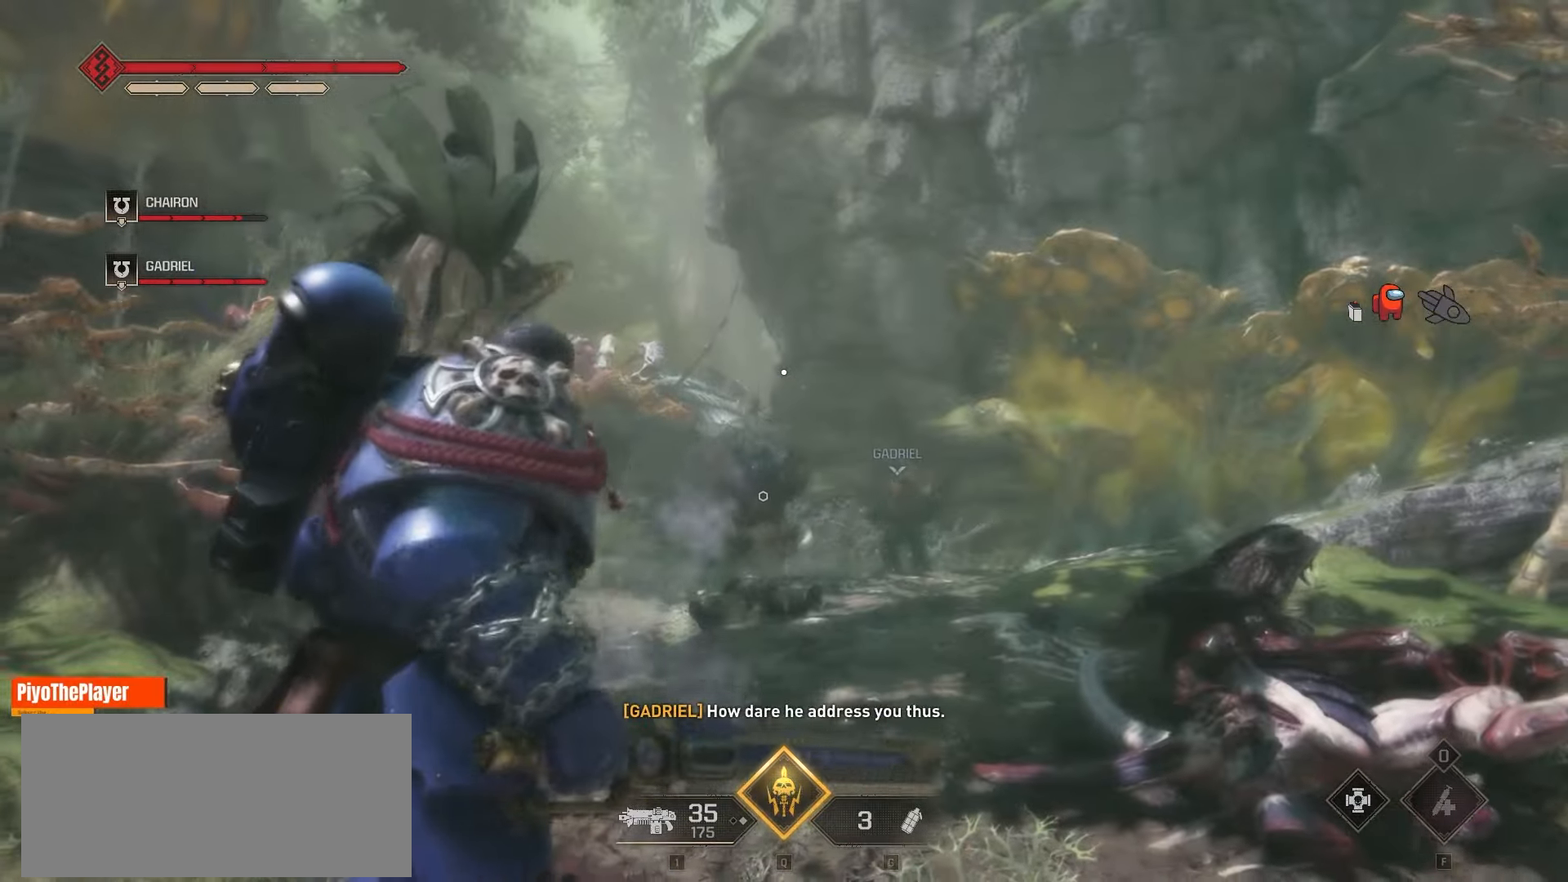
{"keys": [], "mouse": [], "events": []}
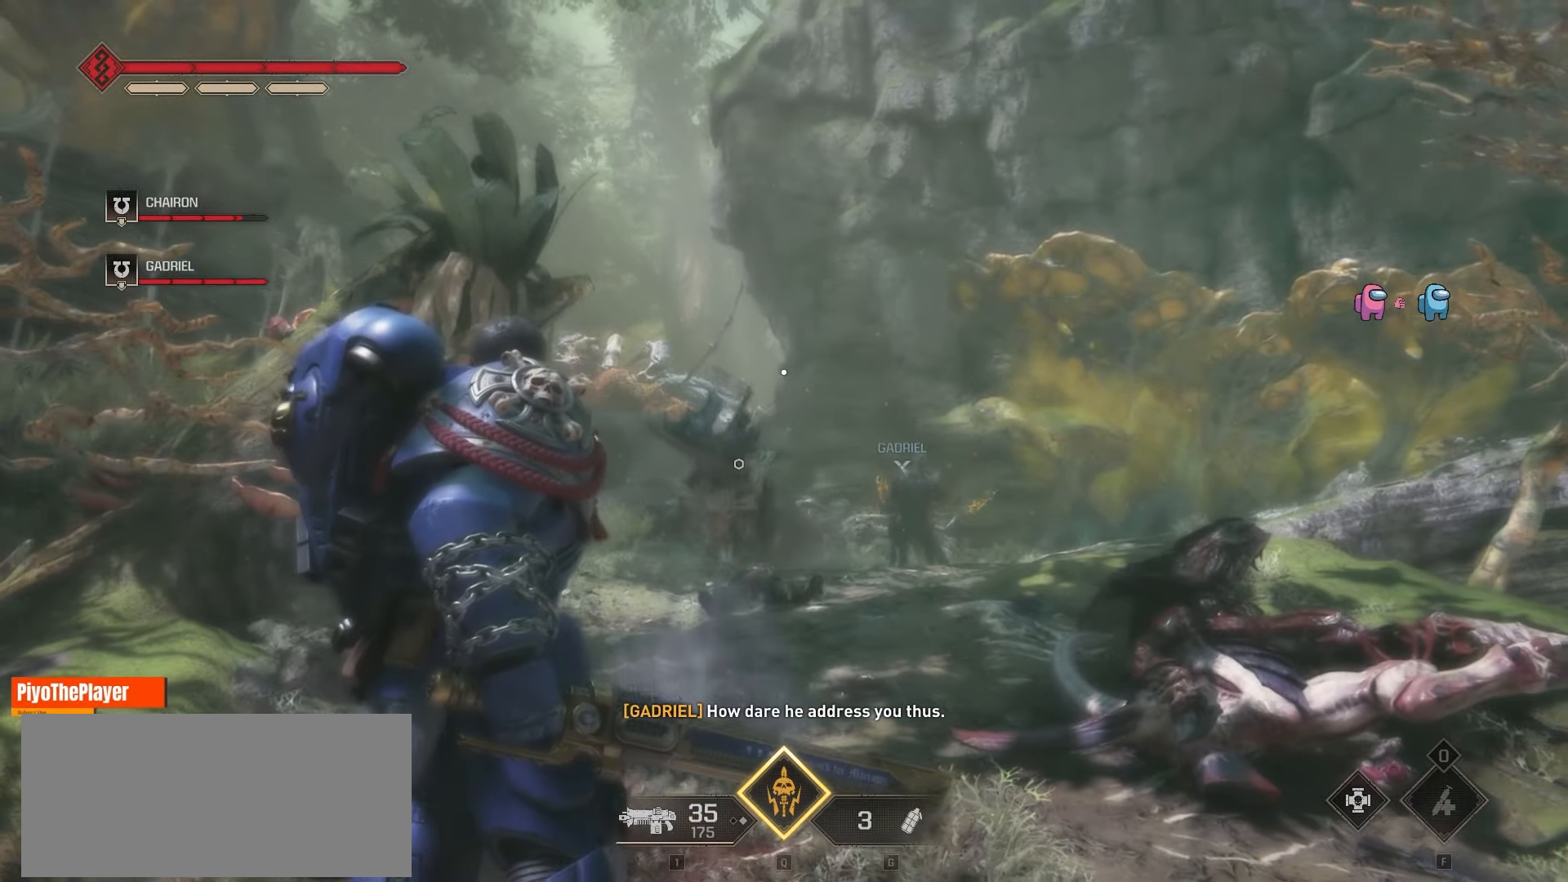
{"keys": [], "mouse": [], "events": []}
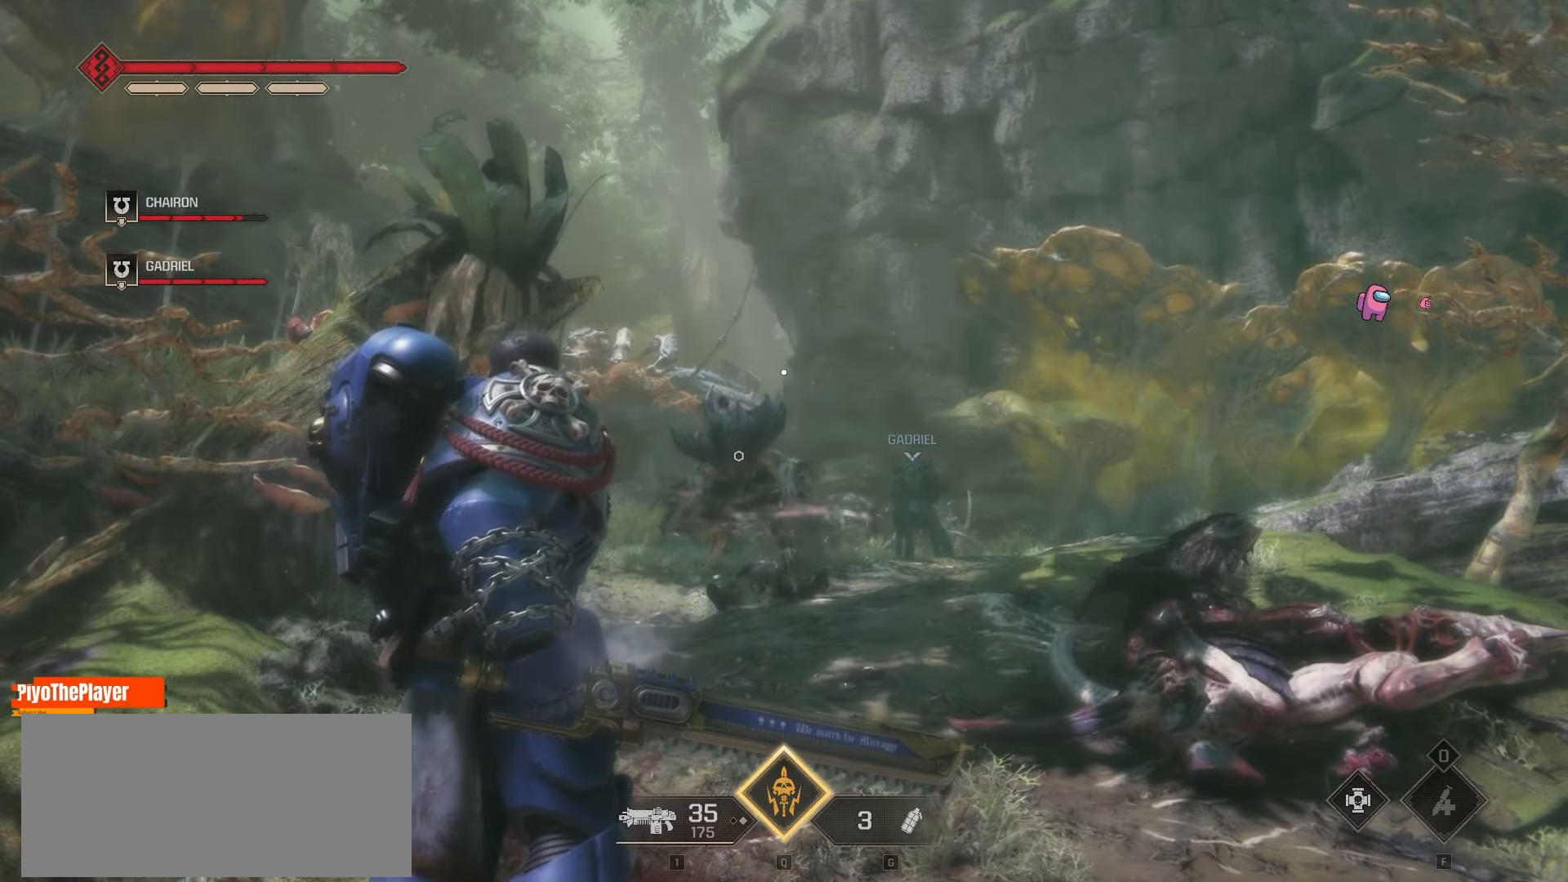
{"keys": [], "mouse": [], "events": []}
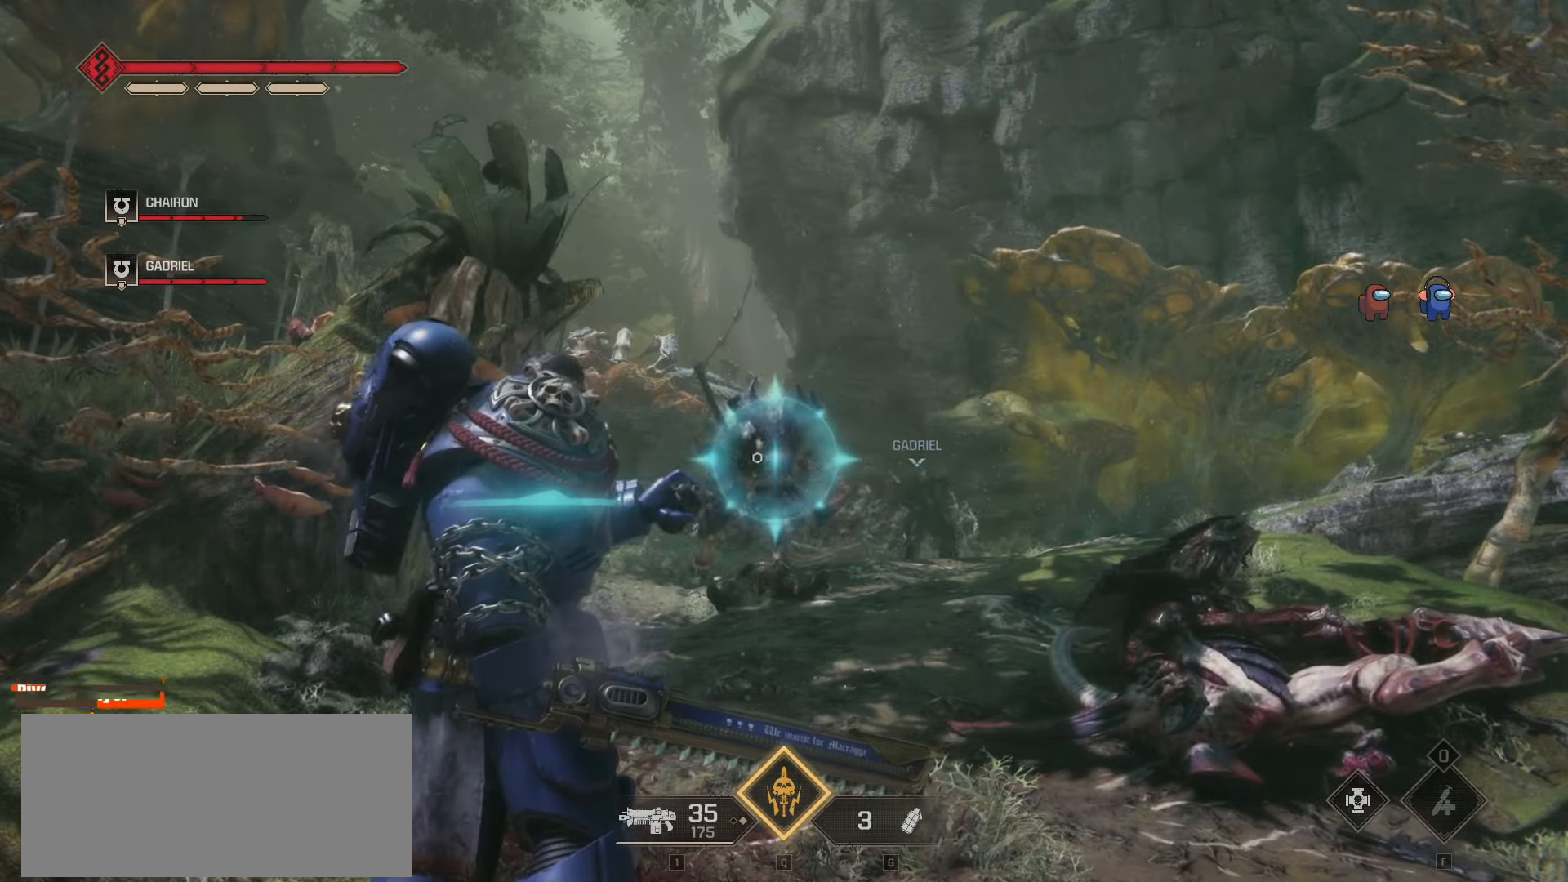
{"keys": ["s"], "mouse": [], "events": [[450, "s", "down"]]}
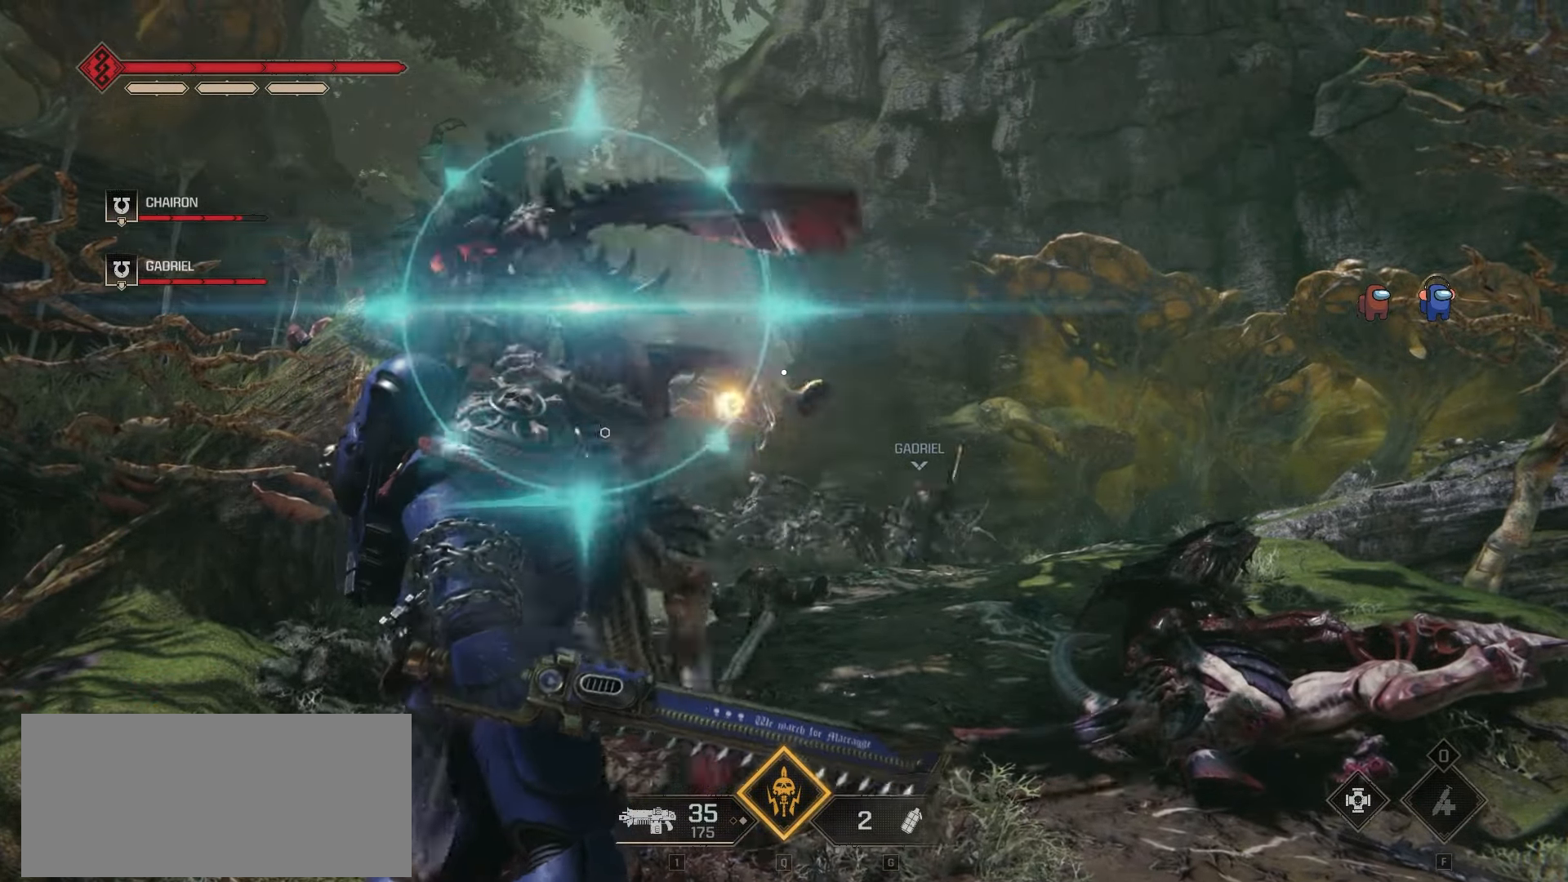
{"keys": ["s"], "mouse": [], "events": []}
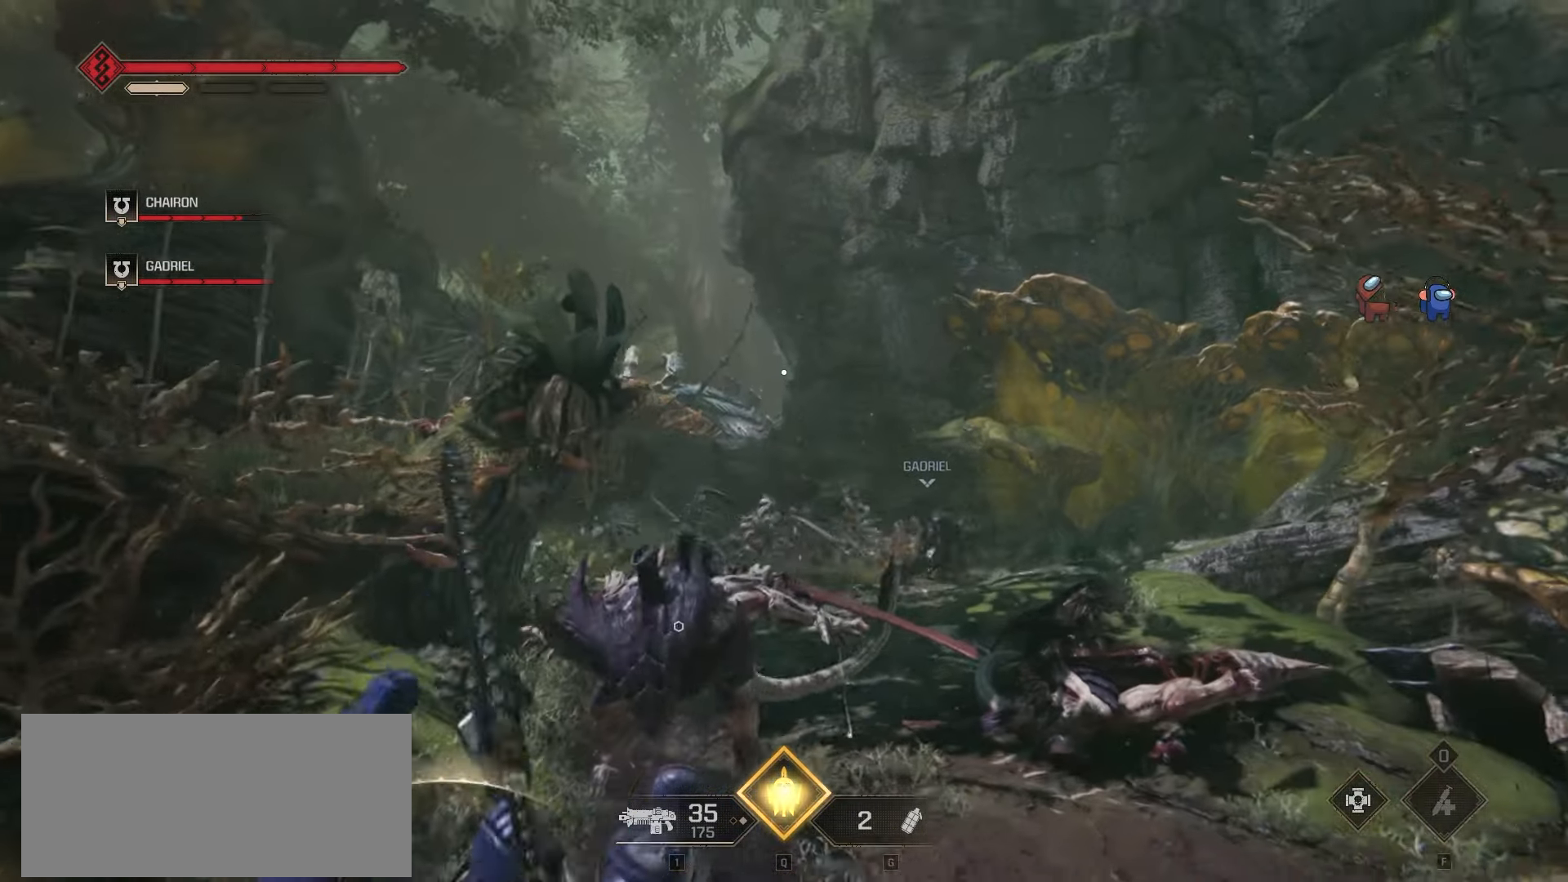
{"keys": [], "mouse": [], "events": [[466, "s", "up"]]}
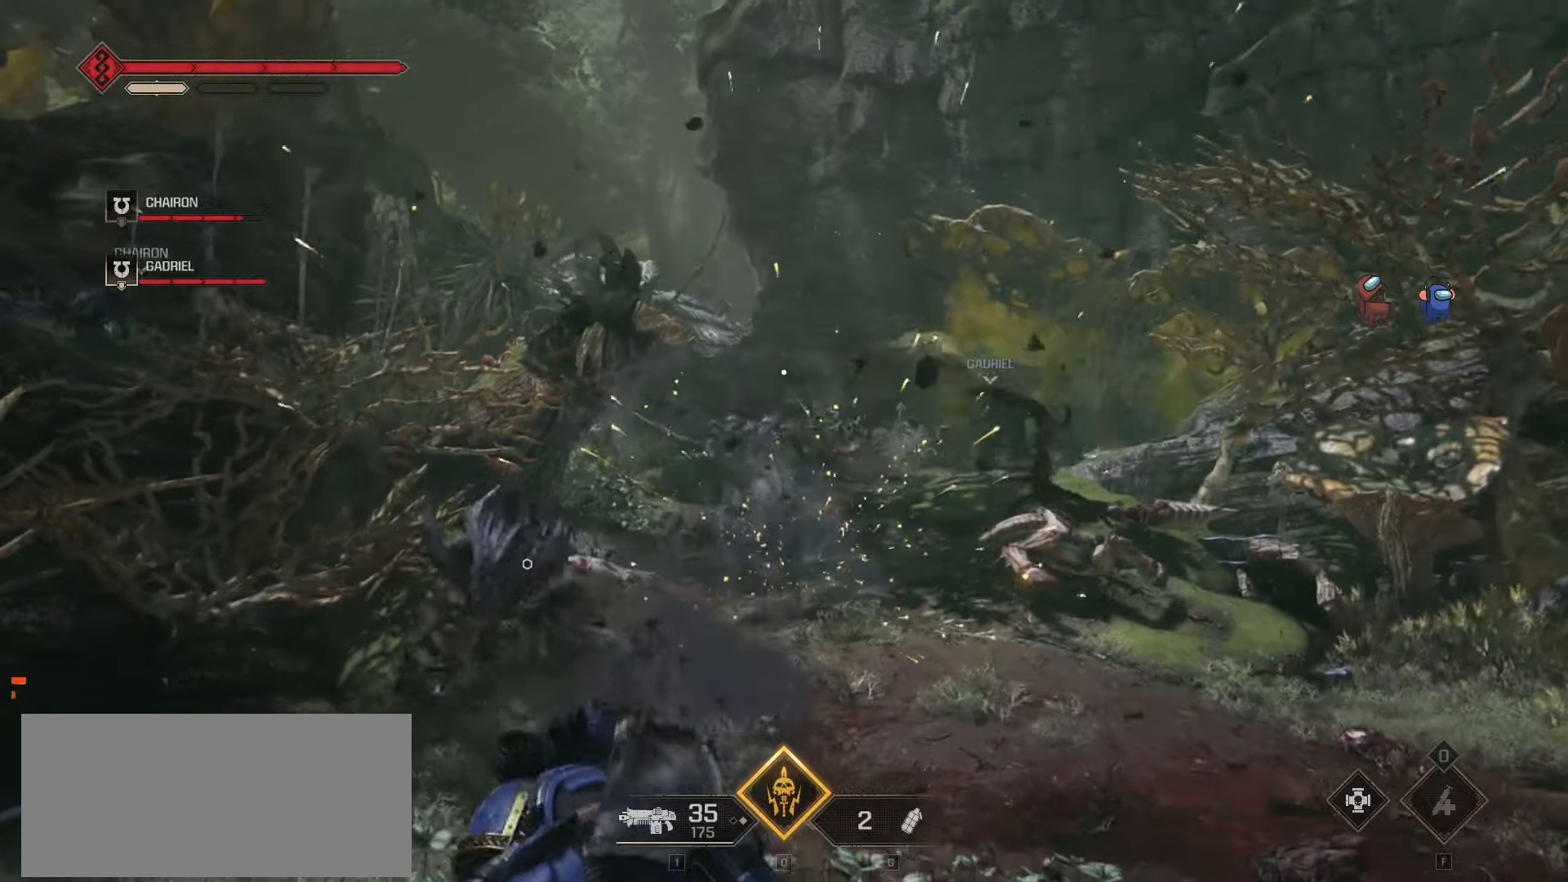
{"keys": [], "mouse": [], "events": []}
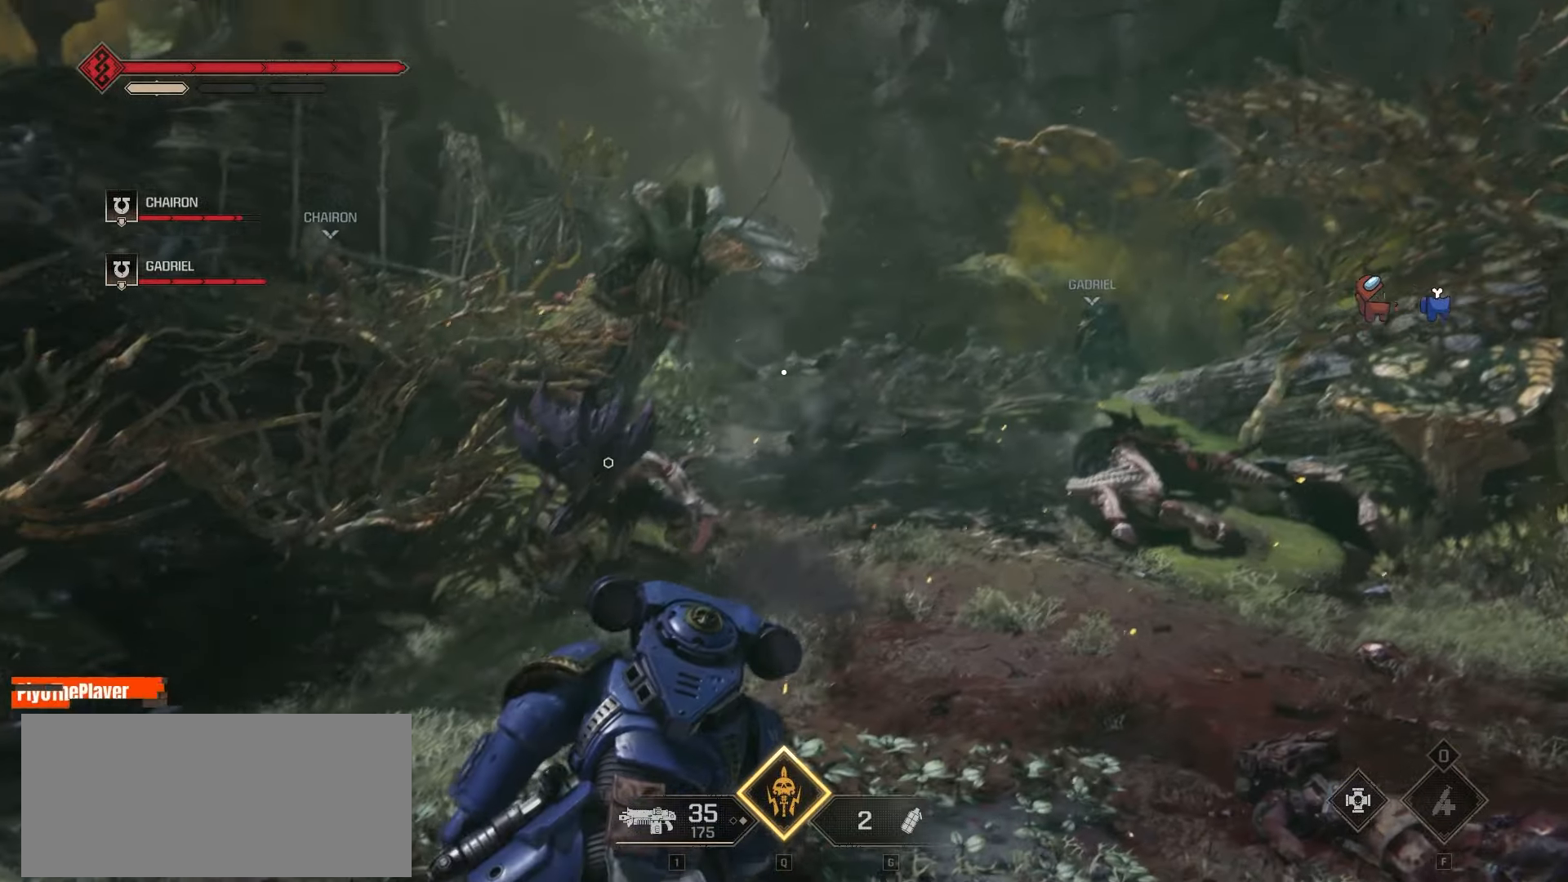
{"keys": [], "mouse": [], "events": [[350, "mouse_left", "down"], [466, "mouse_left", "up"]]}
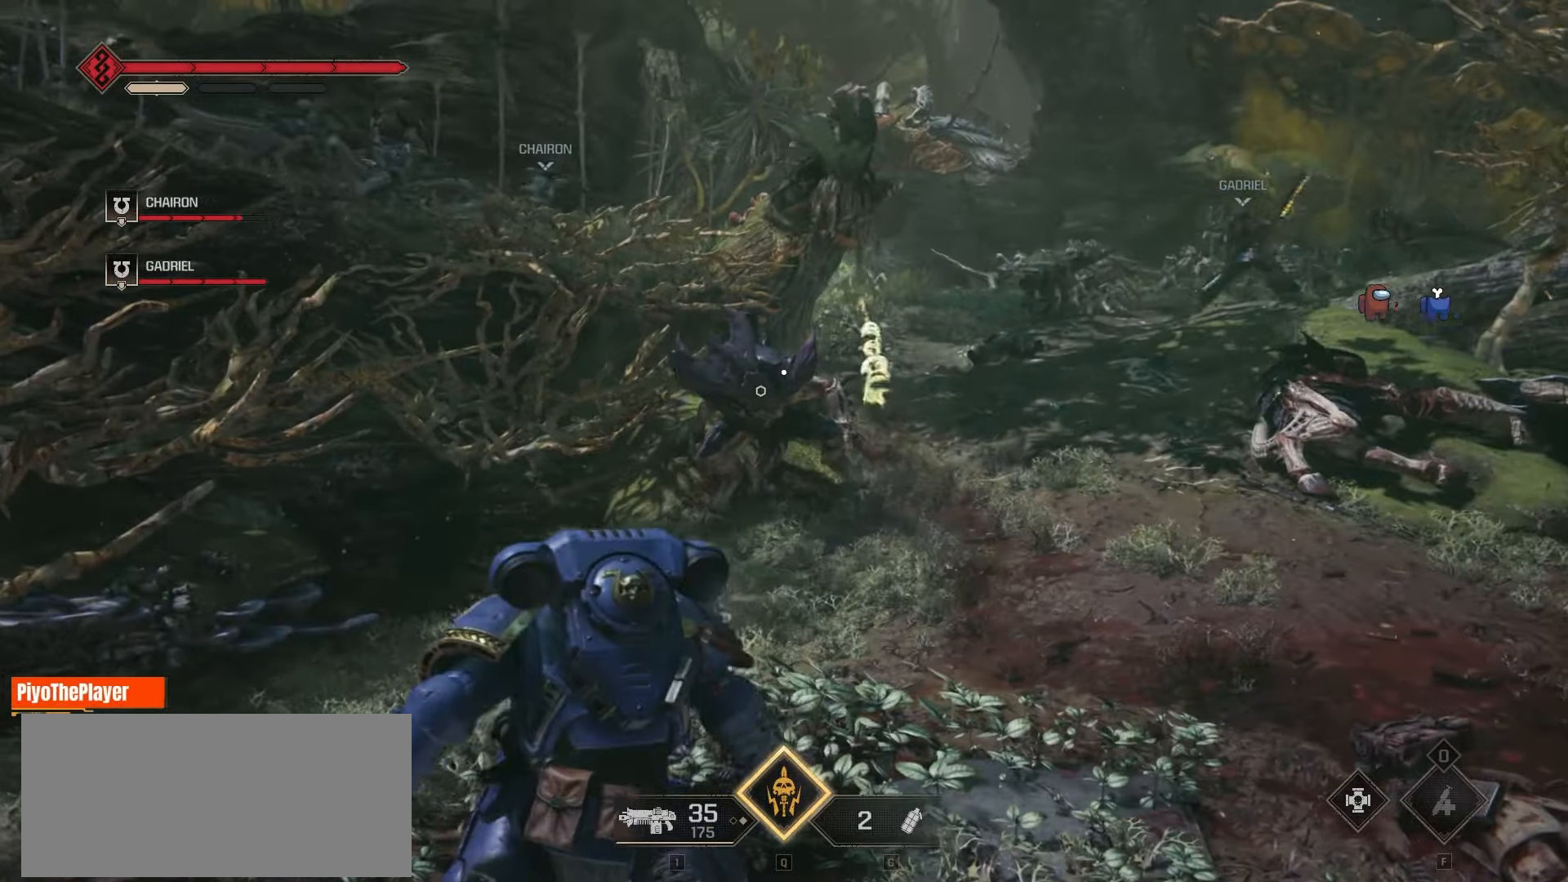
{"keys": [], "mouse": [], "events": [[50, "mouse_left", "down"], [133, "mouse_left", "up"], [200, "mouse_left", "down"], [283, "mouse_left", "up"], [366, "mouse_left", "down"], [450, "mouse_left", "up"]]}
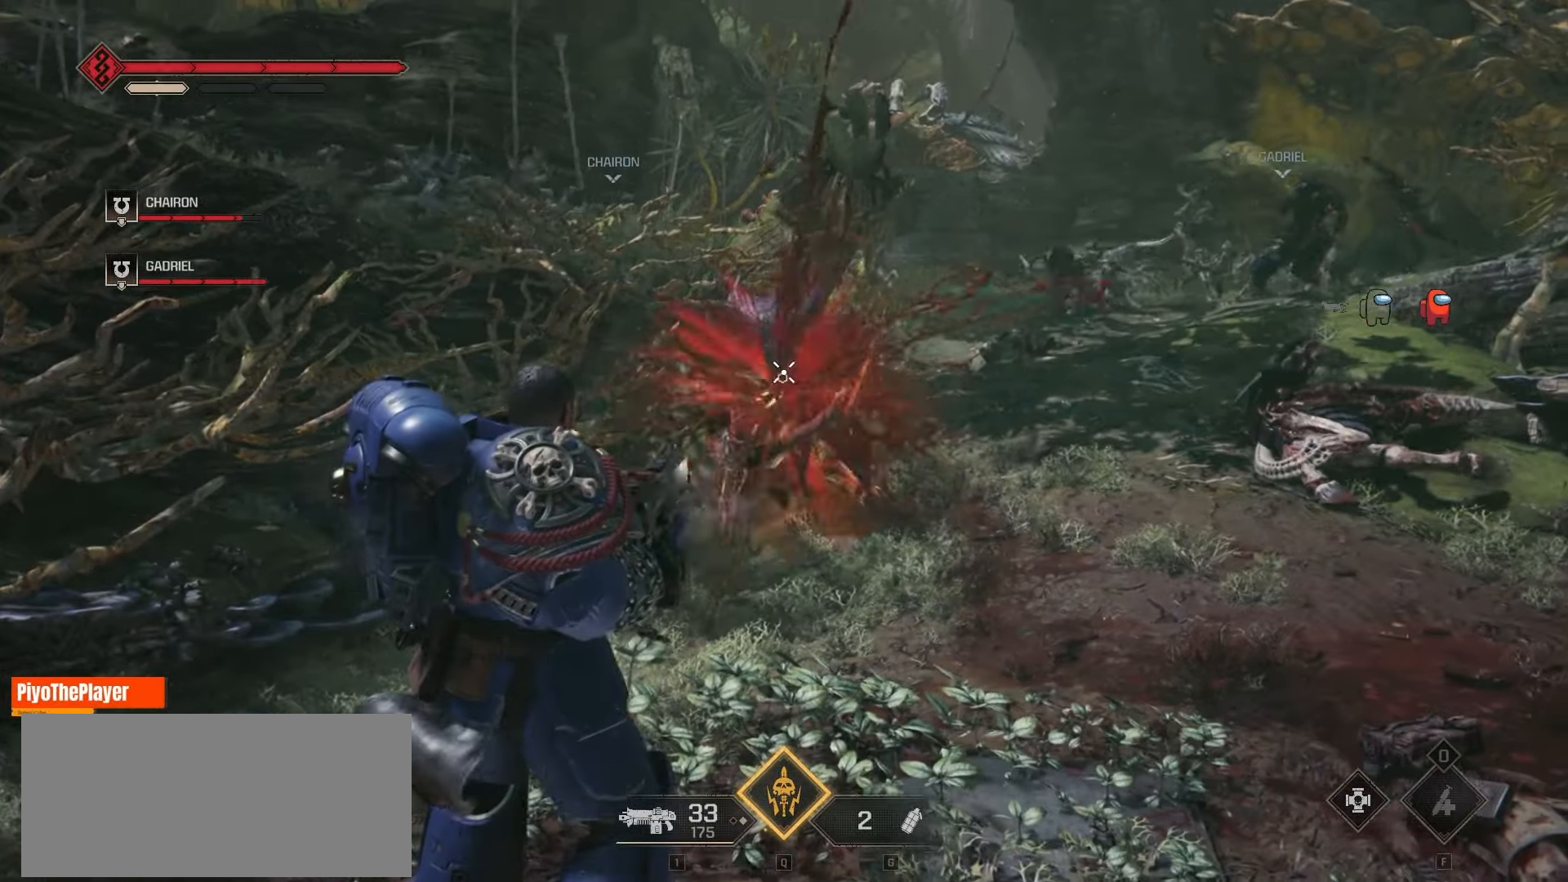
{"keys": [], "mouse": ["left"], "events": [[33, "mouse_left", "down"], [116, "mouse_left", "up"], [183, "mouse_left", "down"], [266, "mouse_left", "up"], [333, "mouse_left", "down"], [400, "mouse_left", "up"], [500, "mouse_left", "down"]]}
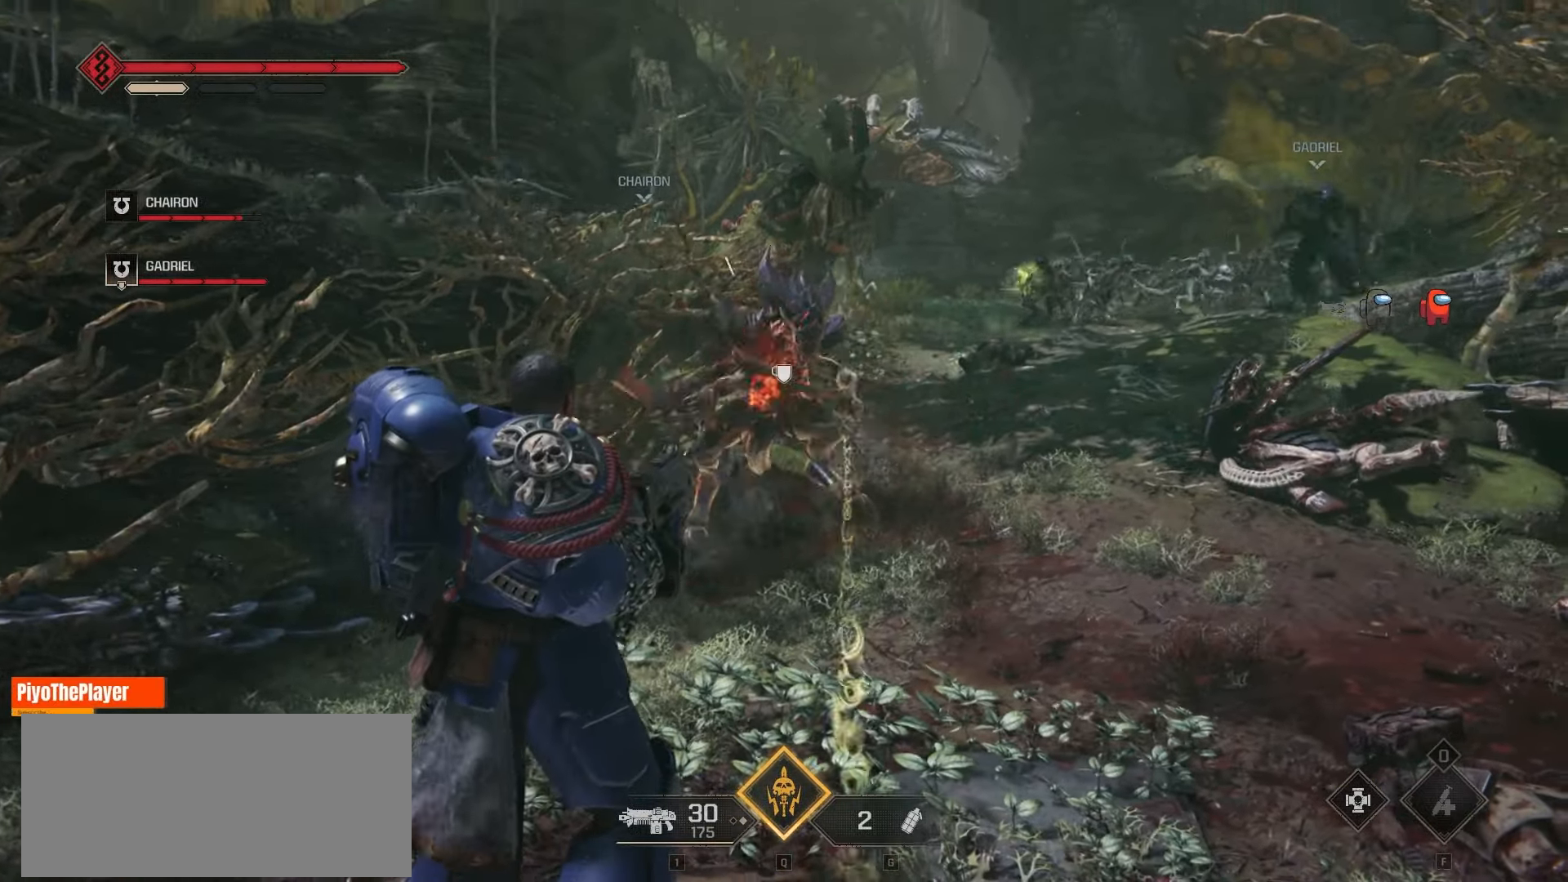
{"keys": [], "mouse": ["left"], "events": [[66, "mouse_left", "up"], [150, "mouse_left", "down"], [233, "mouse_left", "up"], [300, "mouse_left", "down"], [400, "mouse_left", "up"], [466, "mouse_left", "down"]]}
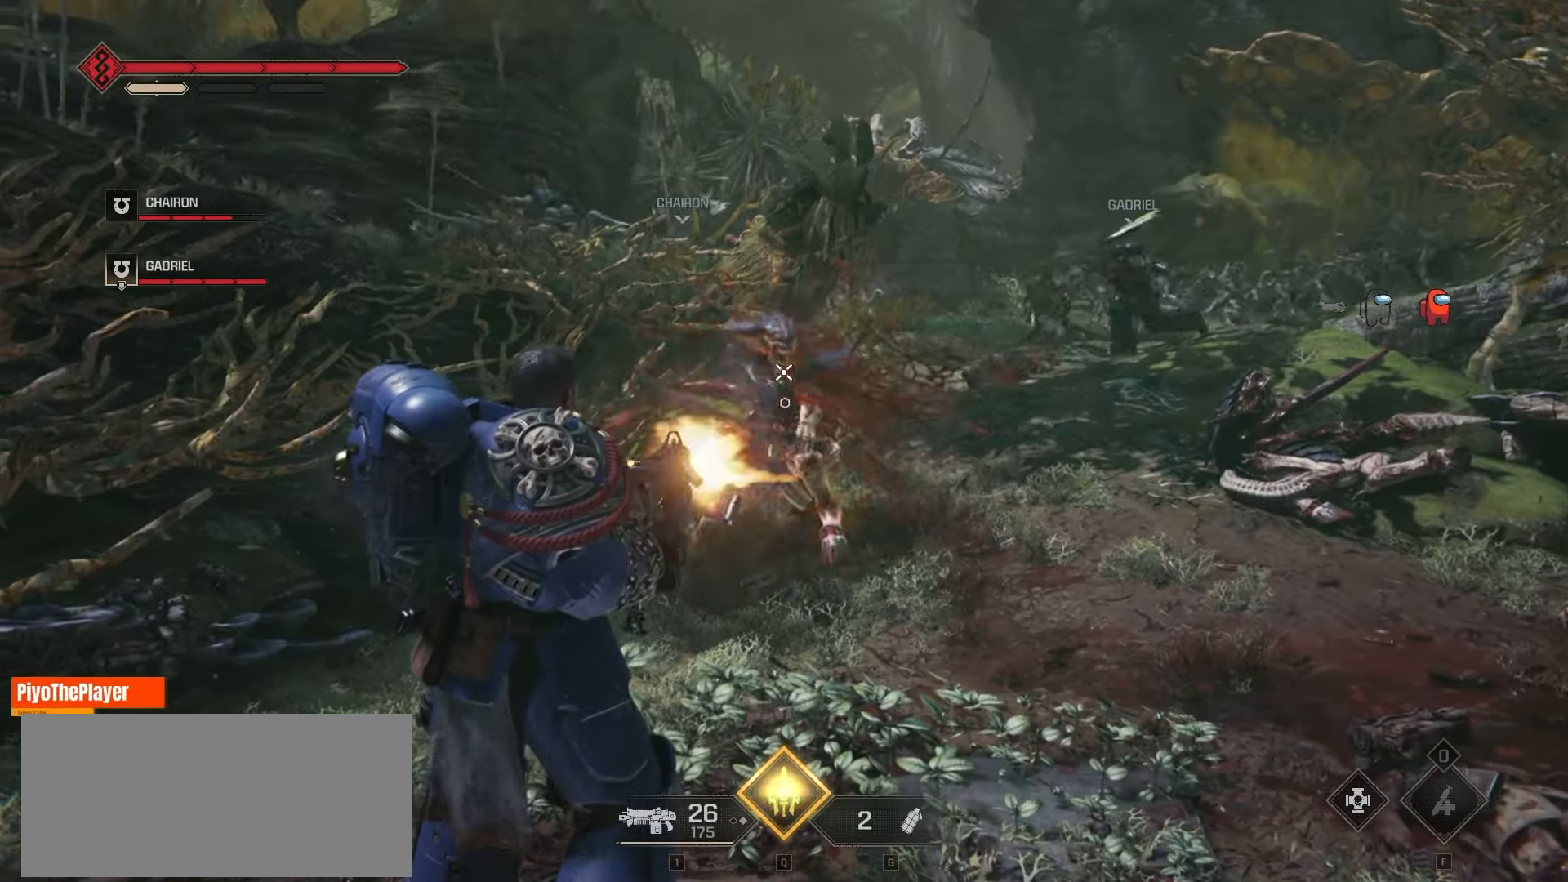
{"keys": ["w"], "mouse": ["left"], "events": [[33, "mouse_left", "up"], [116, "mouse_left", "down"], [150, "w", "down"], [216, "mouse_left", "up"], [266, "mouse_left", "down"], [366, "mouse_left", "up"], [416, "mouse_left", "down"]]}
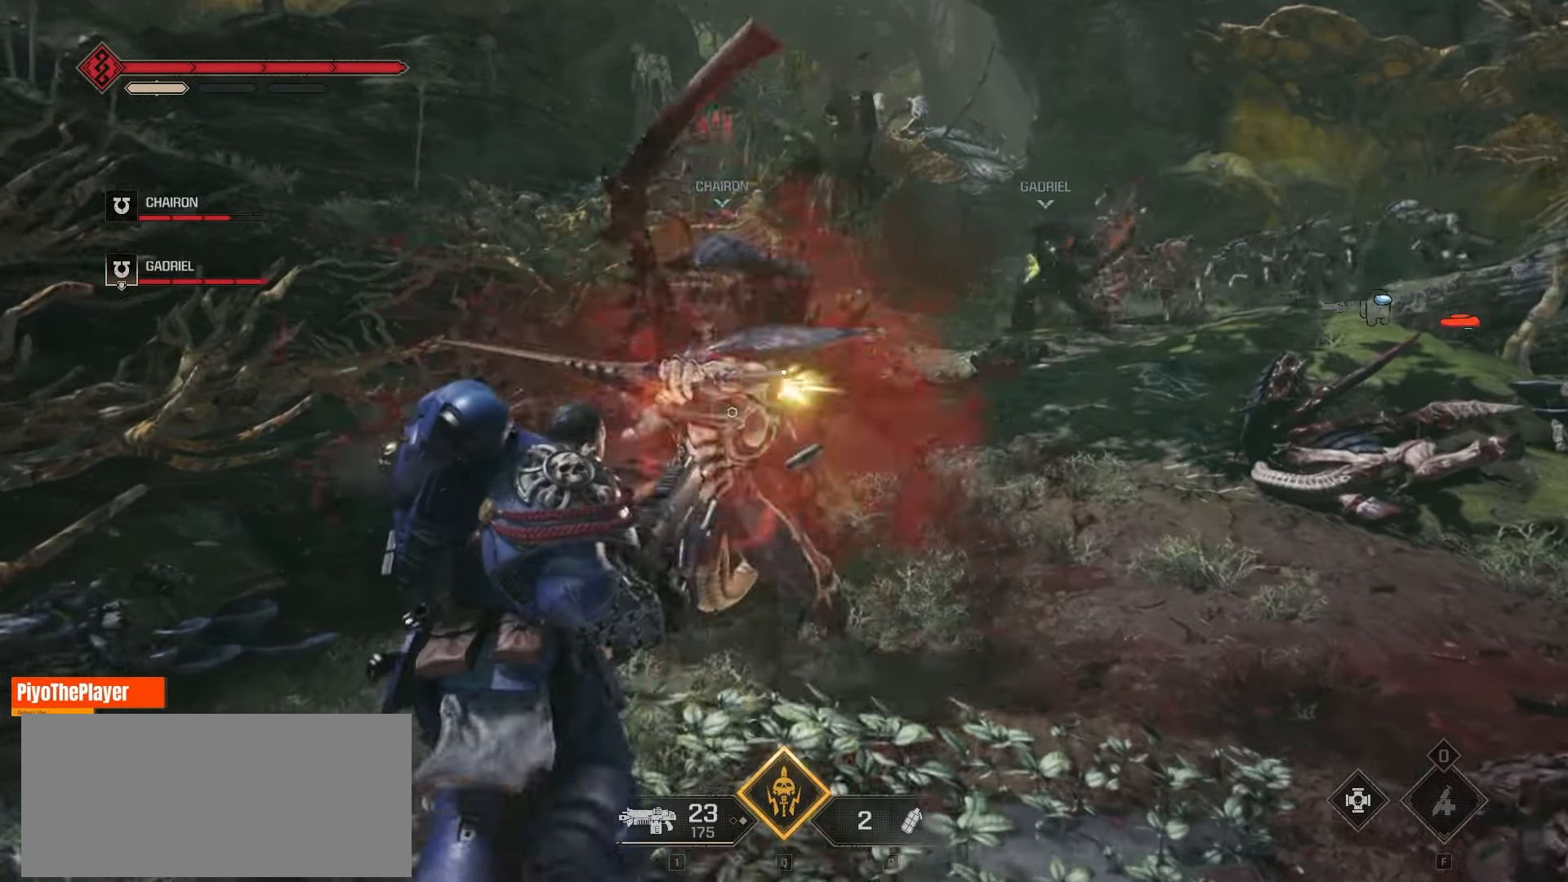
{"keys": [], "mouse": ["right"], "events": [[33, "mouse_left", "up"], [66, "mouse_left", "down"], [183, "mouse_left", "up"], [250, "w", "up"], [266, "mouse_right", "down"], [350, "mouse_right", "up"], [450, "mouse_right", "down"]]}
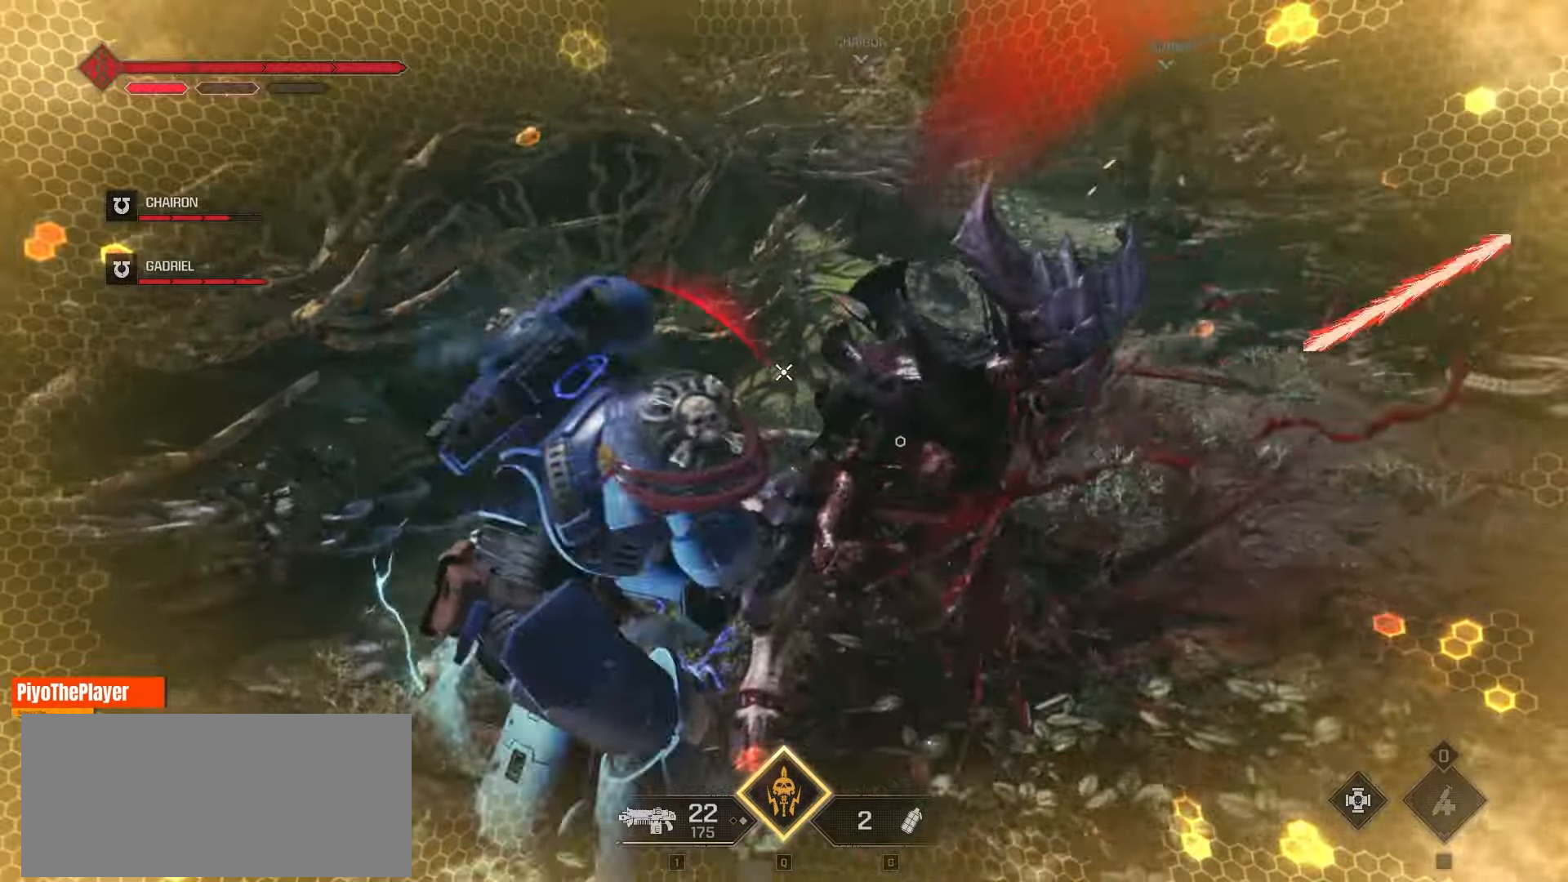
{"keys": [], "mouse": ["right"], "events": [[16, "mouse_right", "up"], [83, "mouse_right", "down"], [150, "mouse_right", "up"], [200, "mouse_right", "down"], [300, "mouse_right", "up"], [350, "mouse_right", "down"], [450, "mouse_right", "up"], [500, "mouse_right", "down"]]}
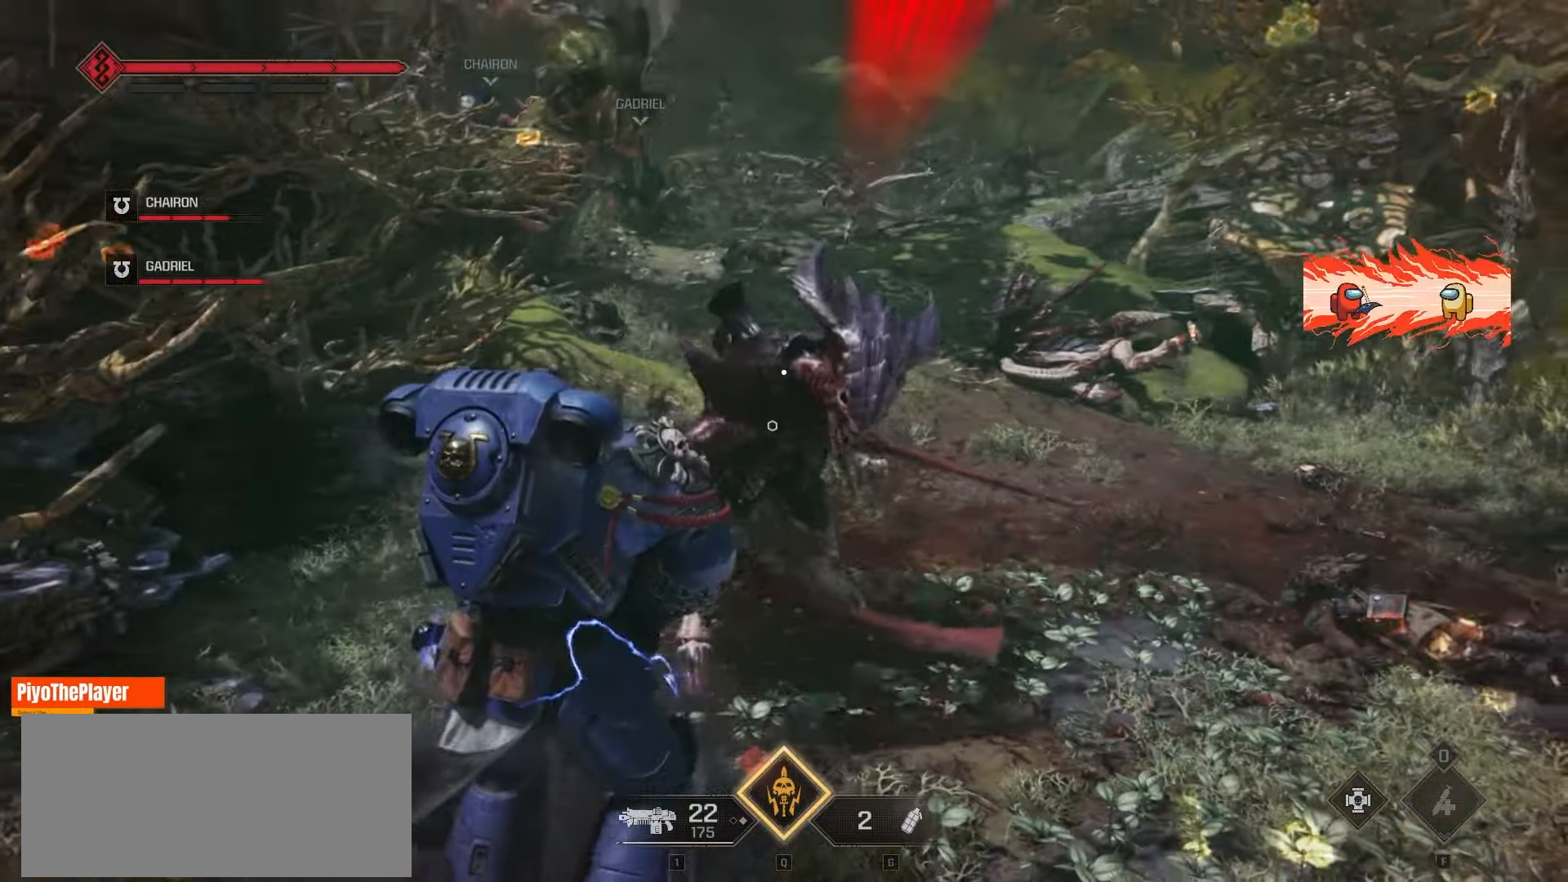
{"keys": [], "mouse": ["right"], "events": [[100, "mouse_right", "up"], [166, "mouse_right", "down"], [250, "mouse_right", "up"], [333, "mouse_right", "down"], [416, "mouse_right", "up"], [500, "mouse_right", "down"]]}